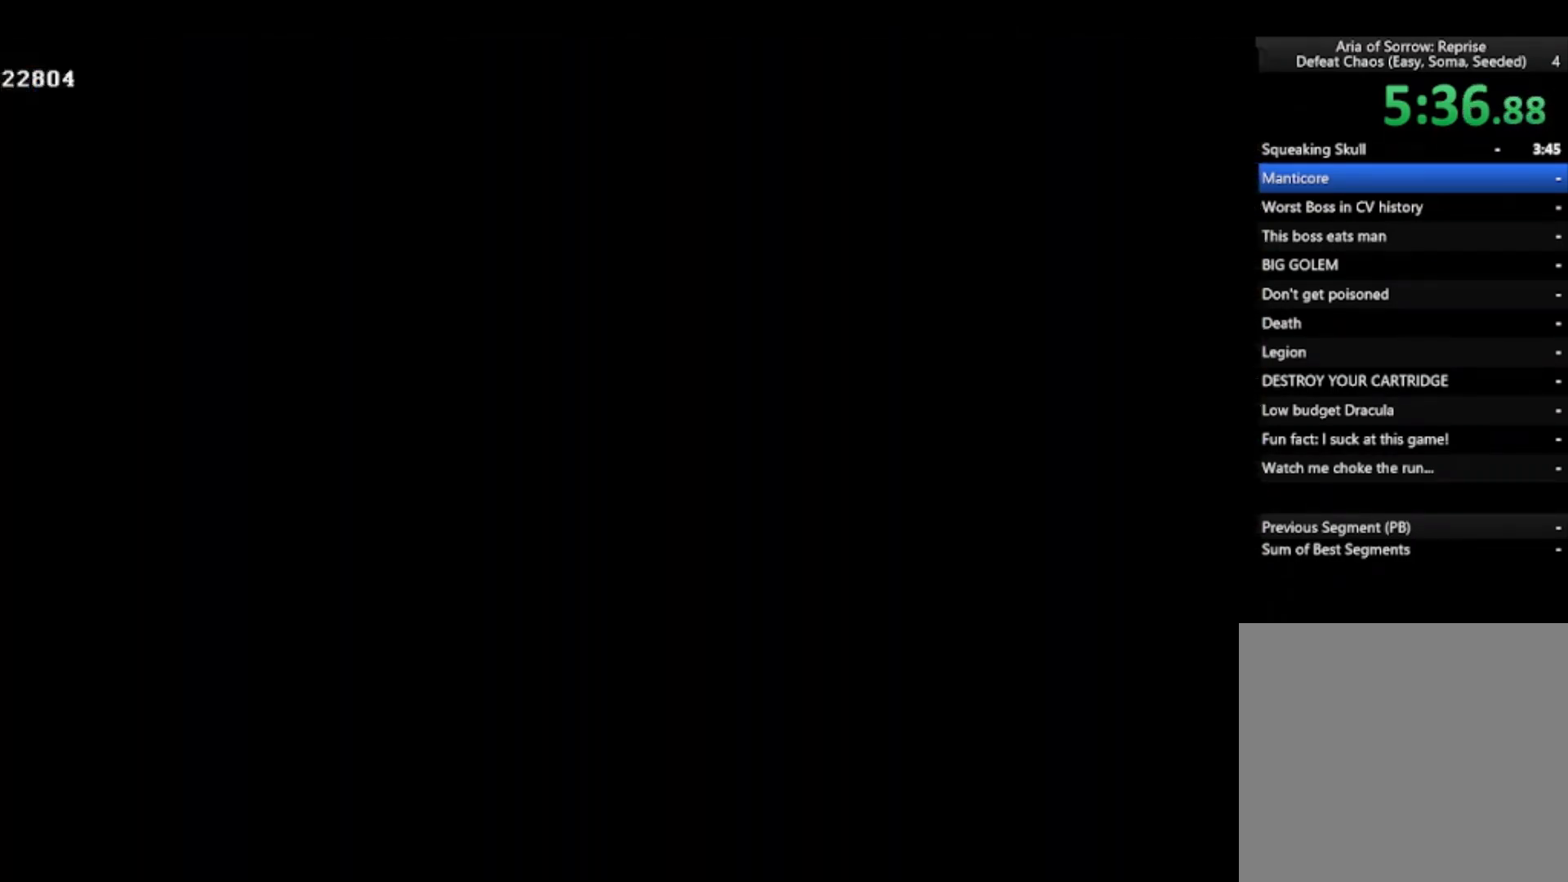
Gameplay with a controller (PlayStation layout); each line is a JSON object with the inputs held at the frame after it. "events" lists button and stick changes between this image and that frame as [ms after this image, input, new state], when the widget could be followed in between. Not read: right_stick.
{"buttons": [], "left_stick": "right", "events": [[133, "CROSS", "up"]]}
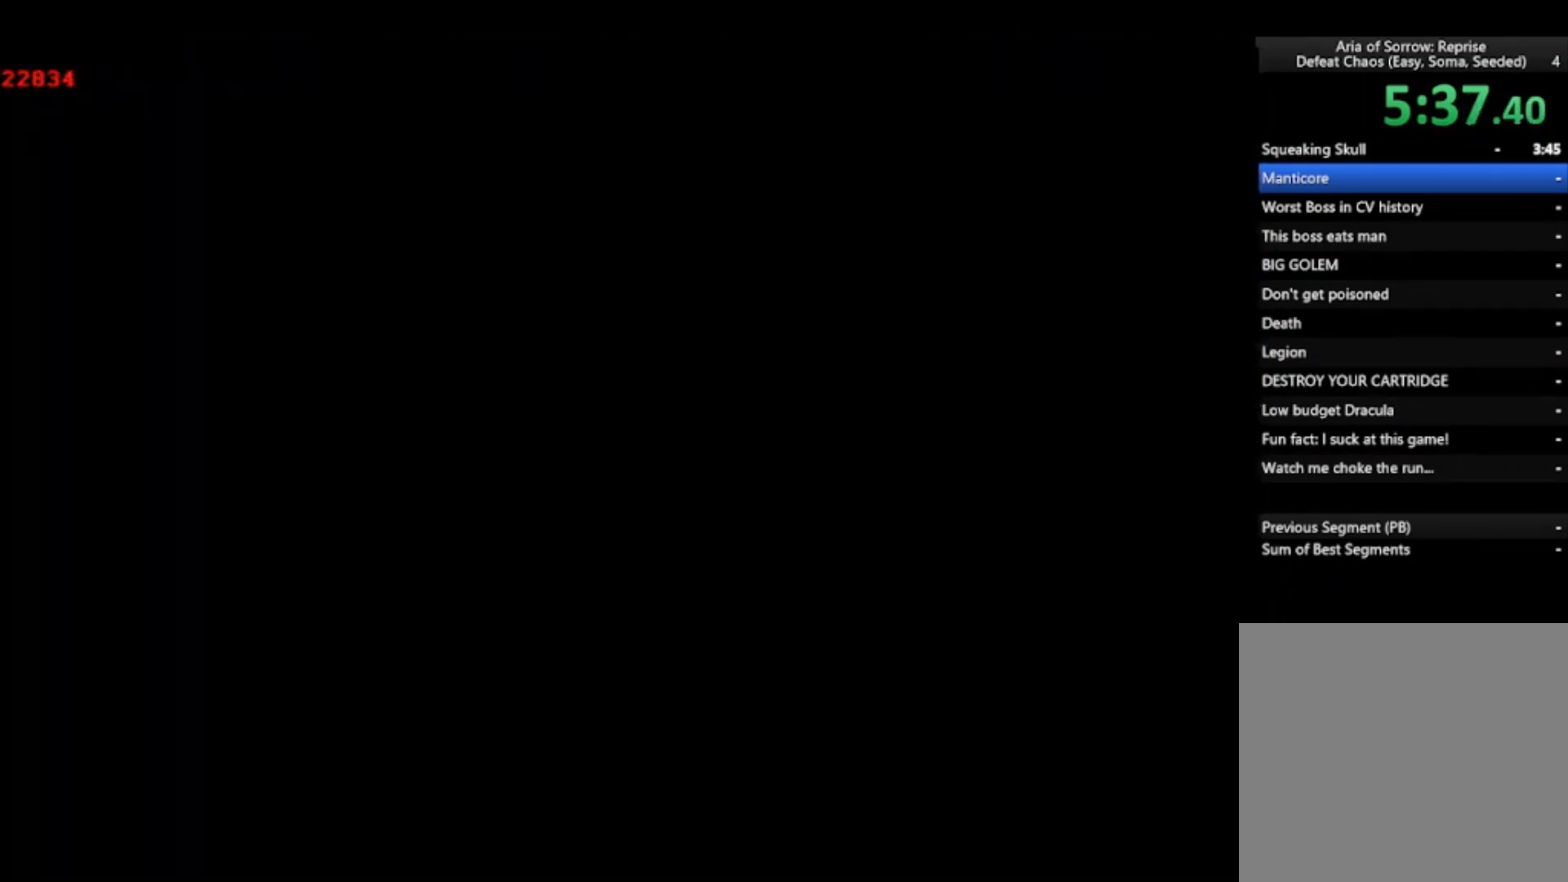
{"buttons": ["CROSS"], "left_stick": "center", "events": [[100, "left_stick", "center"], [367, "CROSS", "down"]]}
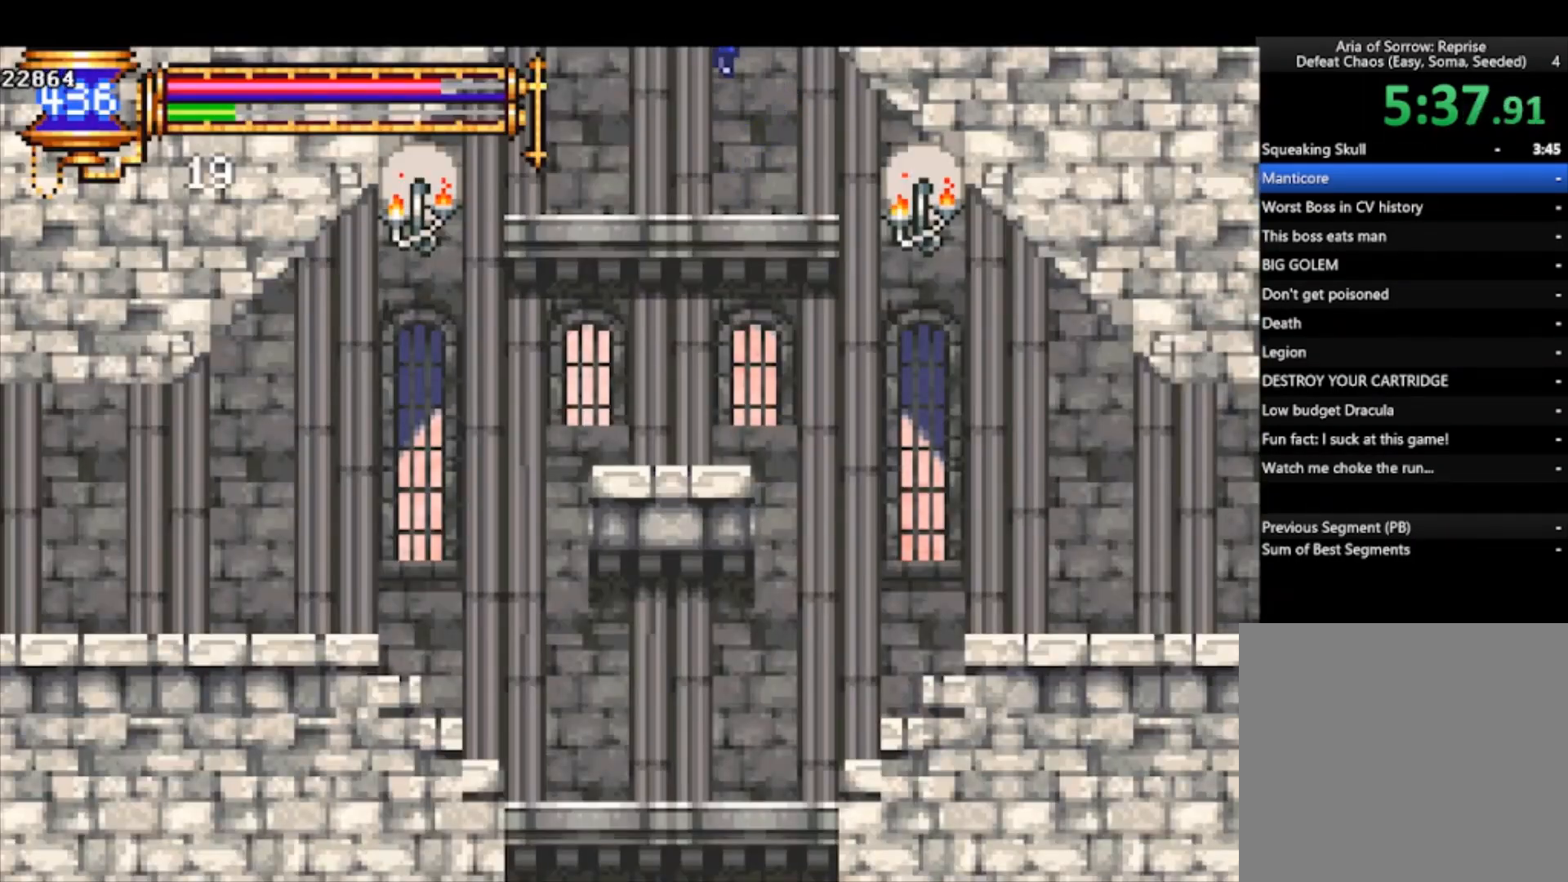
{"buttons": [], "left_stick": "right", "events": [[133, "left_stick", "right"], [433, "CROSS", "up"]]}
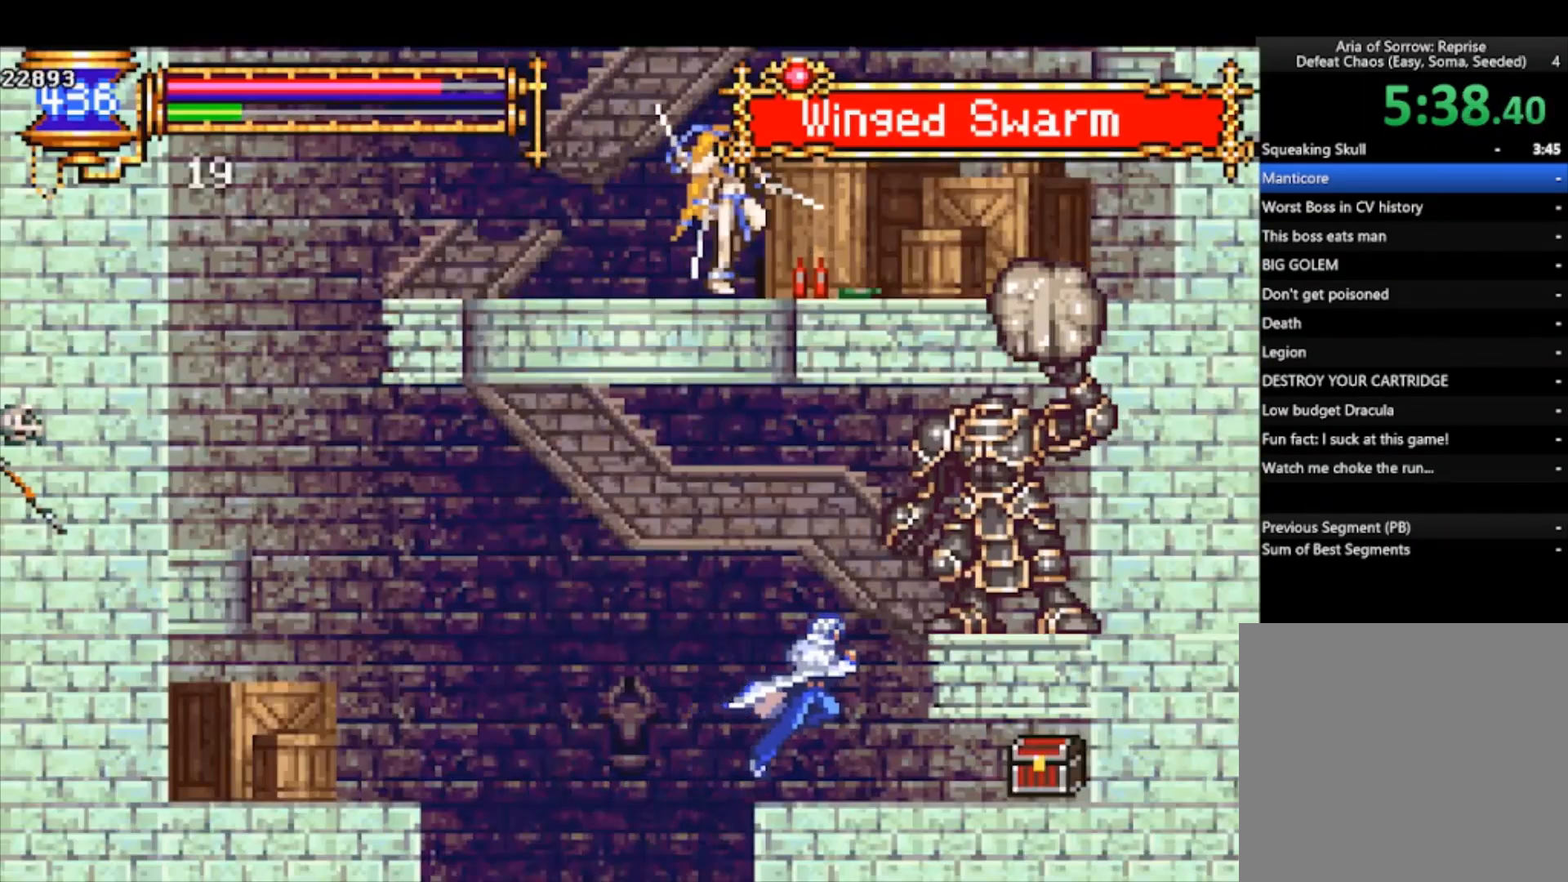
{"buttons": [], "left_stick": "down", "events": [[67, "left_stick", "down-right"], [100, "CROSS", "down"], [167, "CROSS", "up"], [233, "CROSS", "down"], [467, "CROSS", "up"], [500, "left_stick", "down"]]}
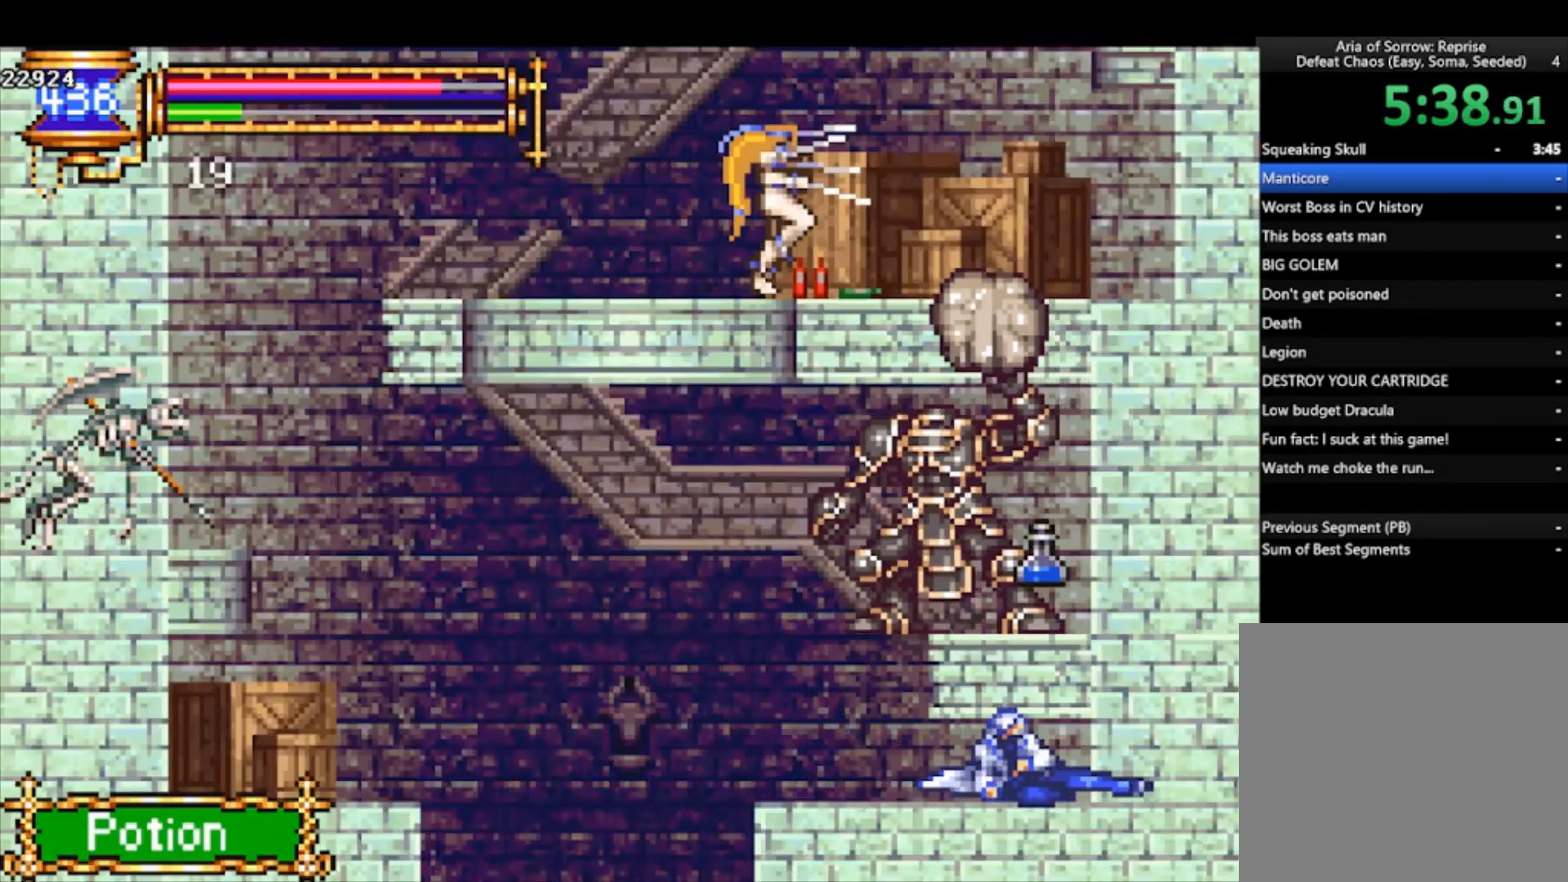
{"buttons": ["CROSS"], "left_stick": "down-left", "events": [[67, "left_stick", "down-left"], [100, "CROSS", "down"], [200, "CROSS", "up"], [267, "CROSS", "down"], [333, "CROSS", "up"], [400, "CROSS", "down"]]}
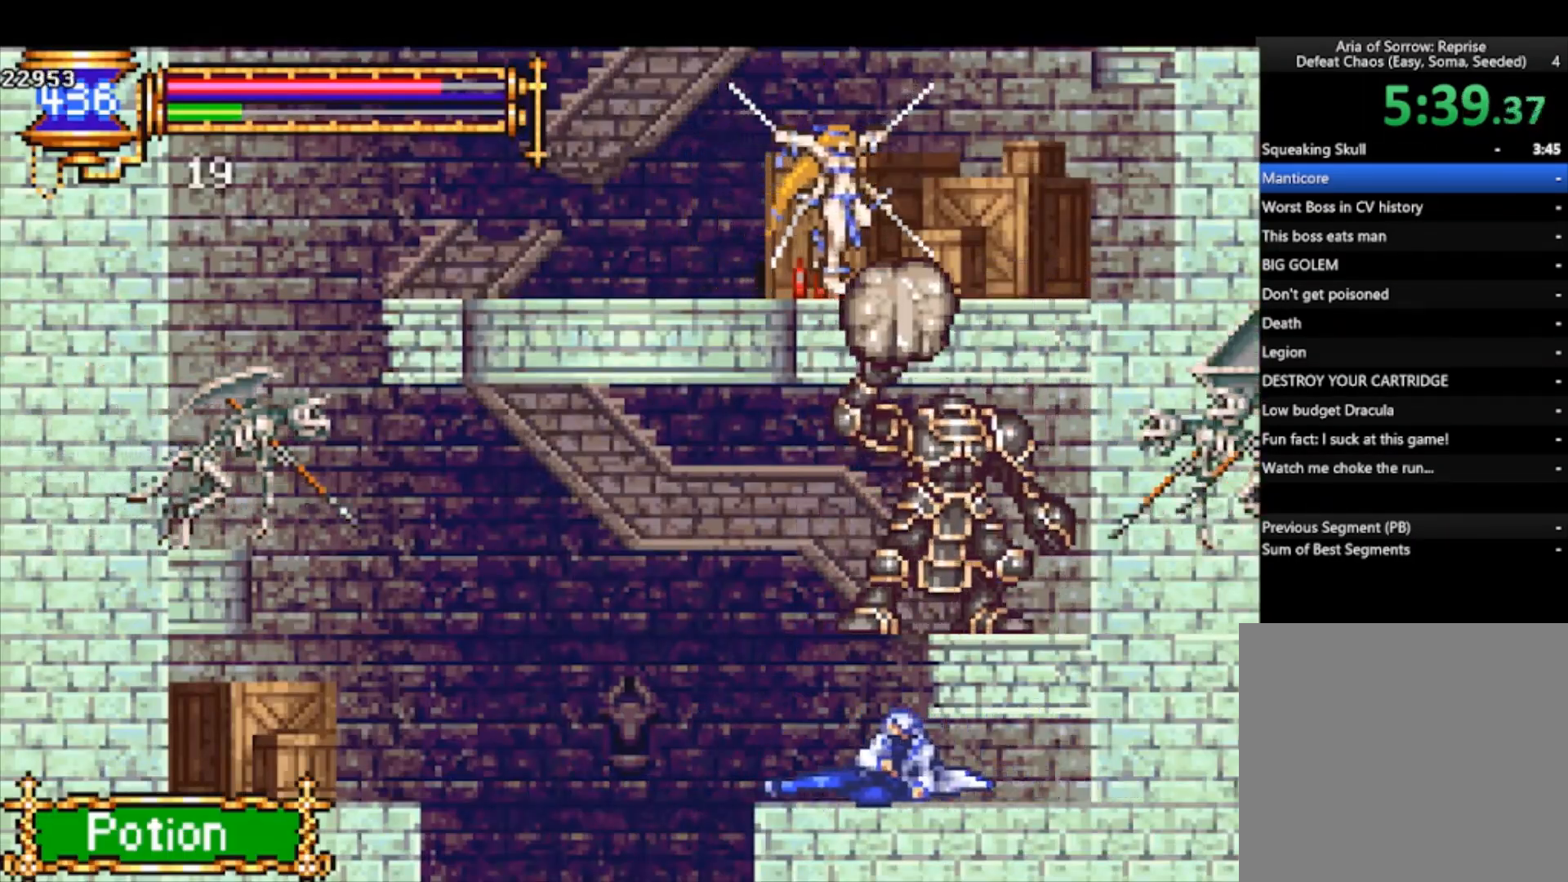
{"buttons": [], "left_stick": "center", "events": [[33, "CROSS", "up"], [267, "CROSS", "down"], [300, "left_stick", "right"], [333, "SQUARE", "down"], [367, "CROSS", "up"], [367, "left_stick", "center"], [400, "SQUARE", "up"]]}
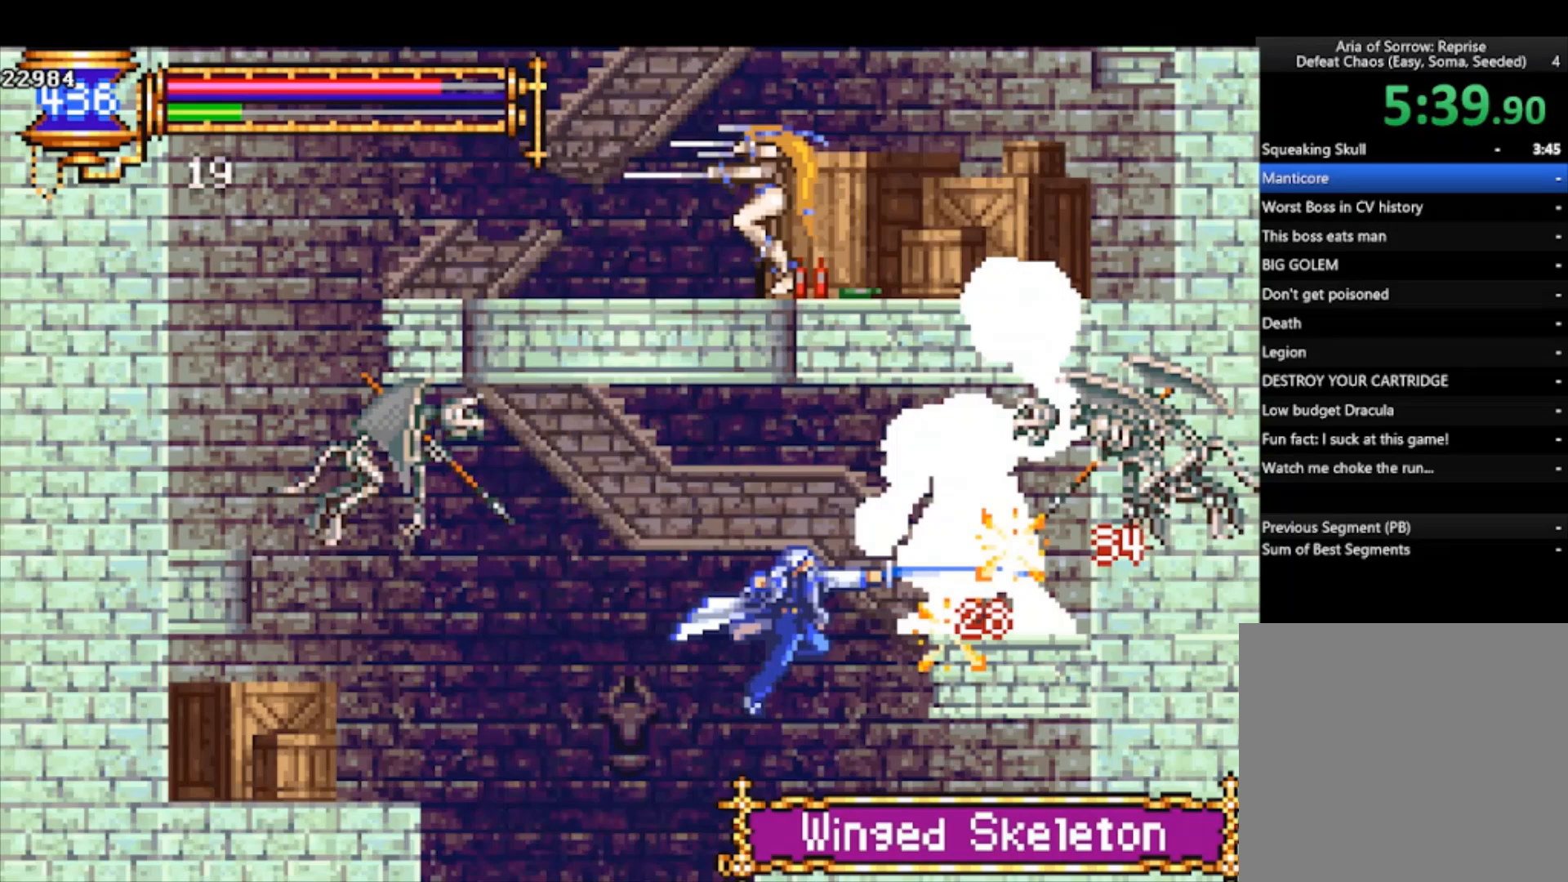
{"buttons": [], "left_stick": "center", "events": [[267, "CROSS", "down"], [300, "left_stick", "left"], [333, "SQUARE", "down"], [367, "left_stick", "center"], [433, "CROSS", "up"], [467, "SQUARE", "up"]]}
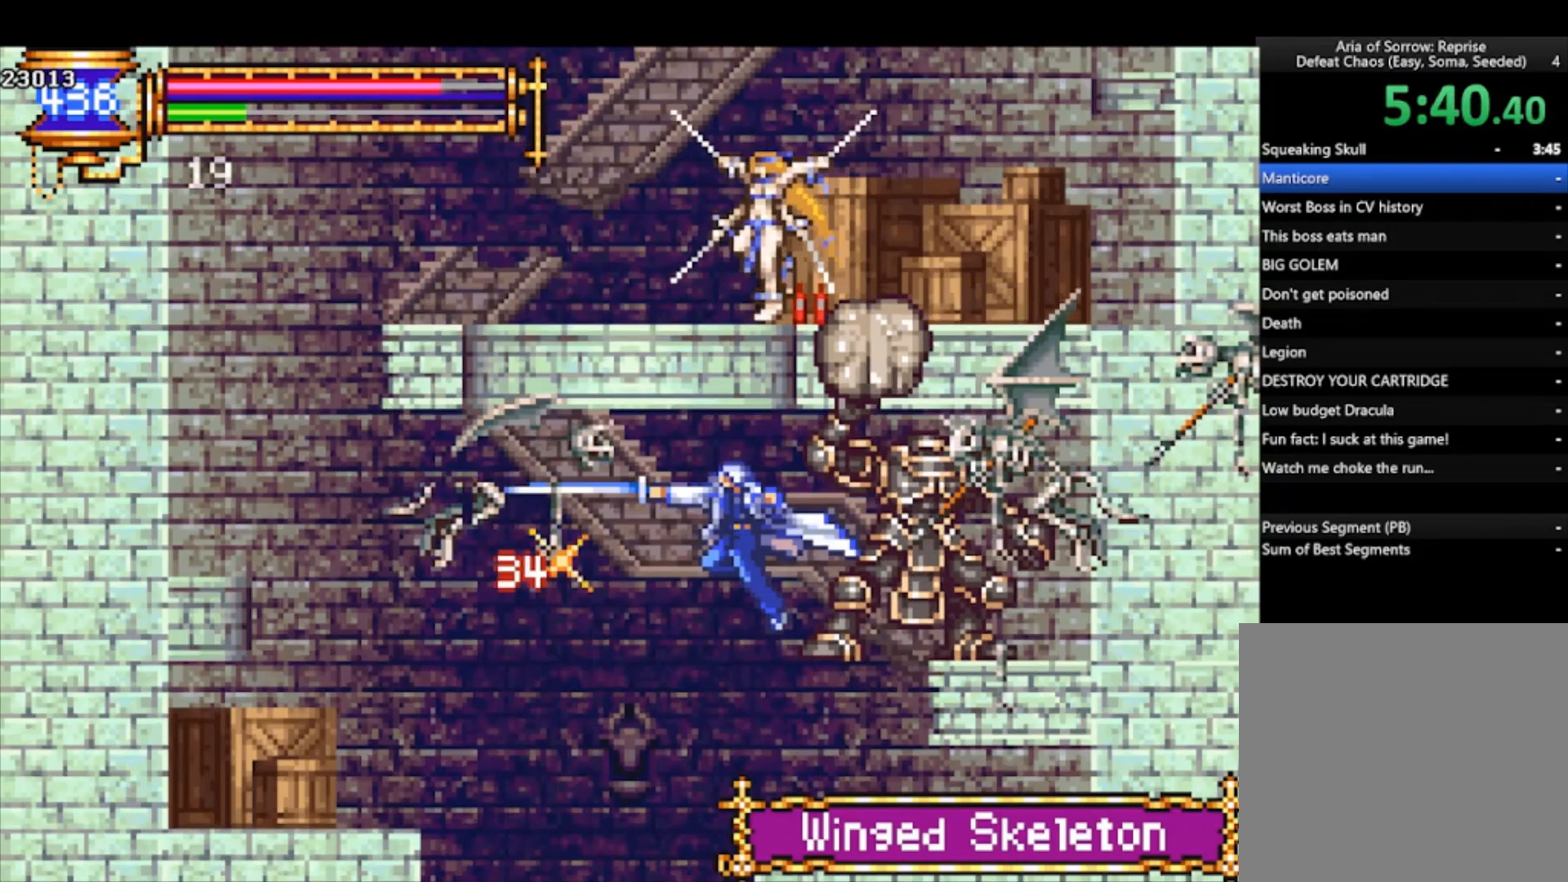
{"buttons": [], "left_stick": "right", "events": [[233, "left_stick", "left"], [367, "left_stick", "center"], [467, "left_stick", "right"]]}
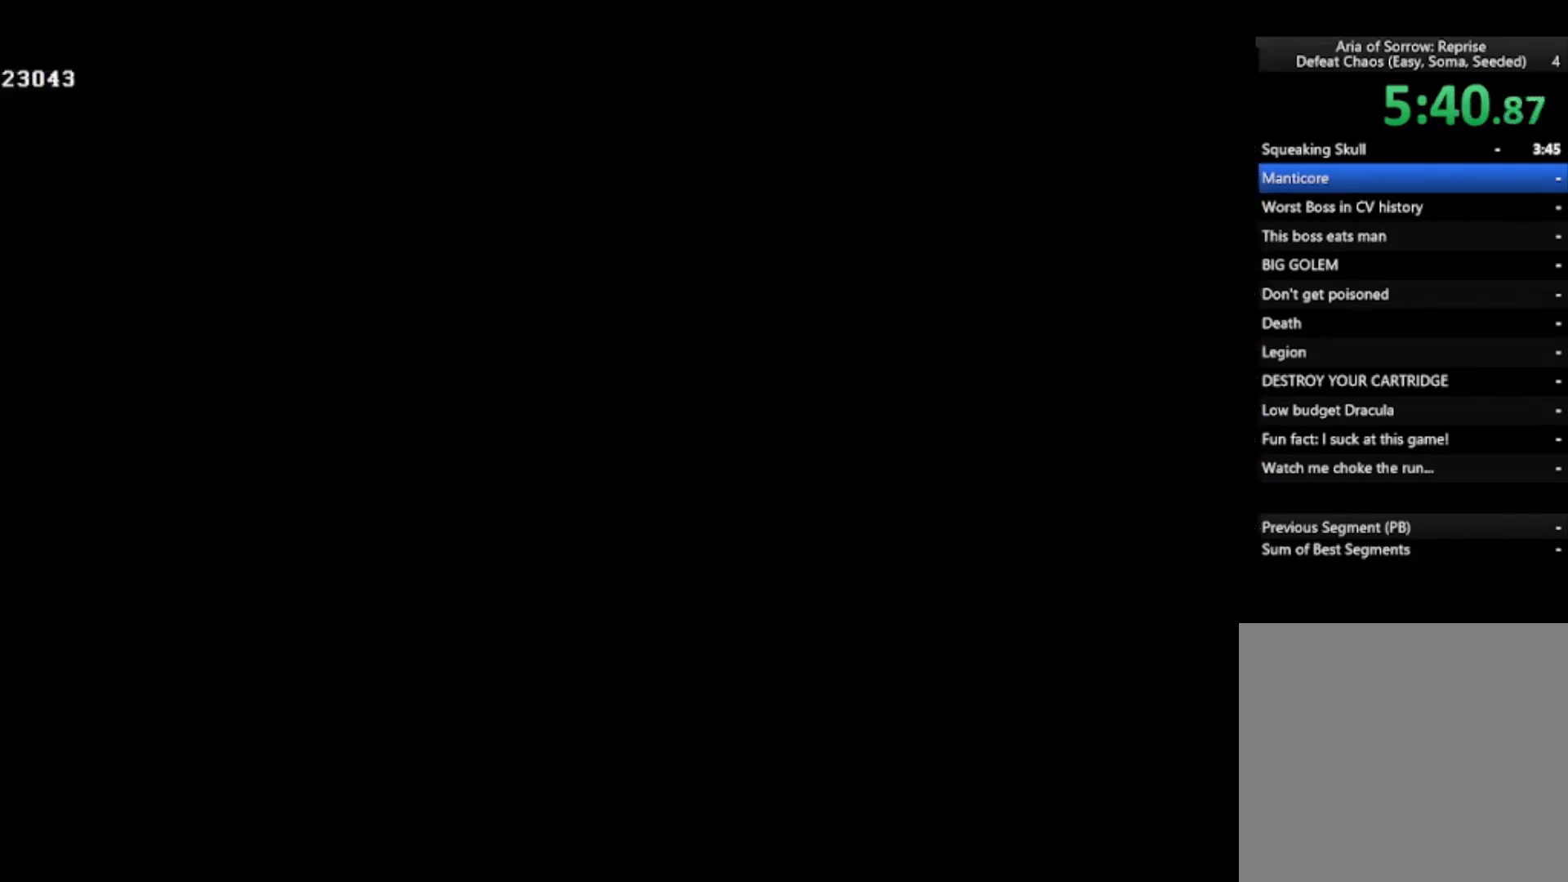
{"buttons": [], "left_stick": "down-right", "events": [[133, "left_stick", "down-right"], [400, "CROSS", "down"], [500, "CROSS", "up"]]}
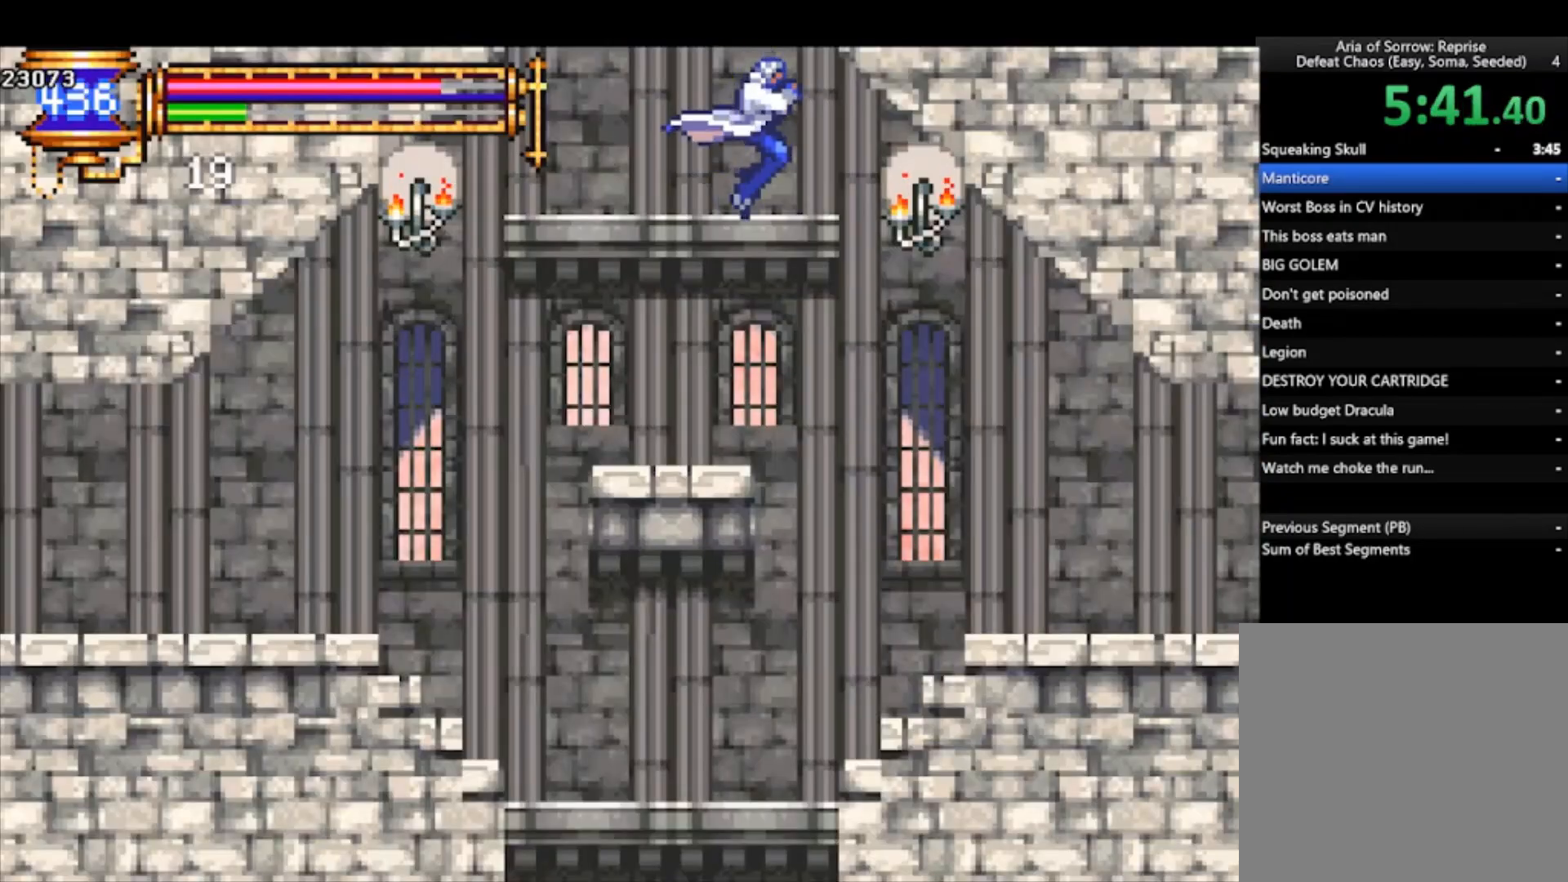
{"buttons": [], "left_stick": "down-left", "events": [[67, "left_stick", "right"], [233, "left_stick", "center"], [367, "left_stick", "down-left"], [467, "CROSS", "down"], [500, "CROSS", "up"]]}
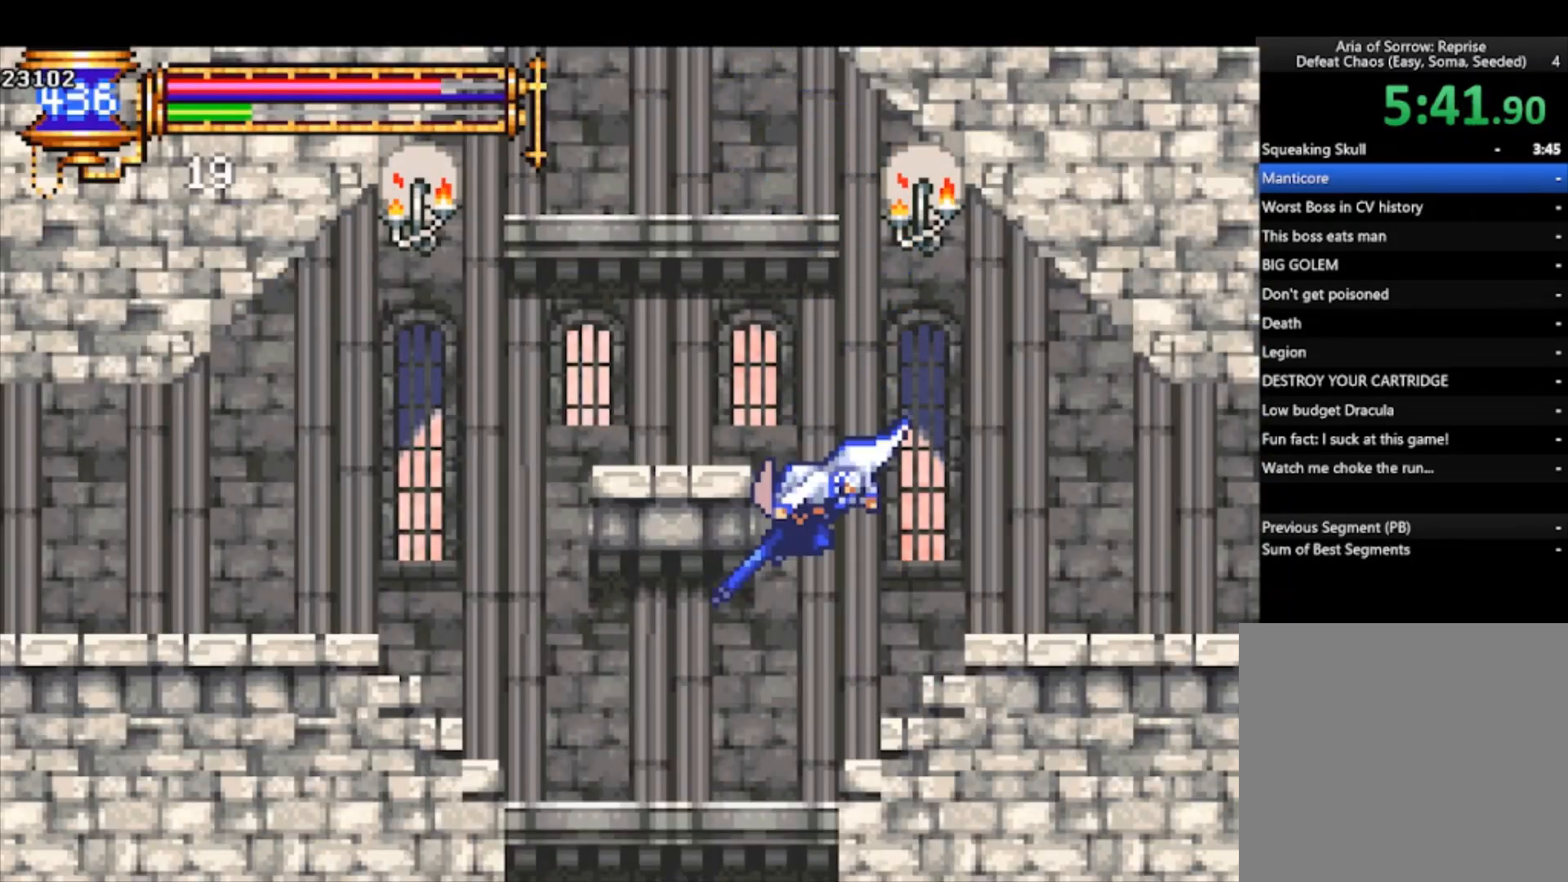
{"buttons": [], "left_stick": "down", "events": [[33, "left_stick", "down"], [133, "CROSS", "down"], [233, "CROSS", "up"], [267, "CROSS", "down"], [400, "CROSS", "up"]]}
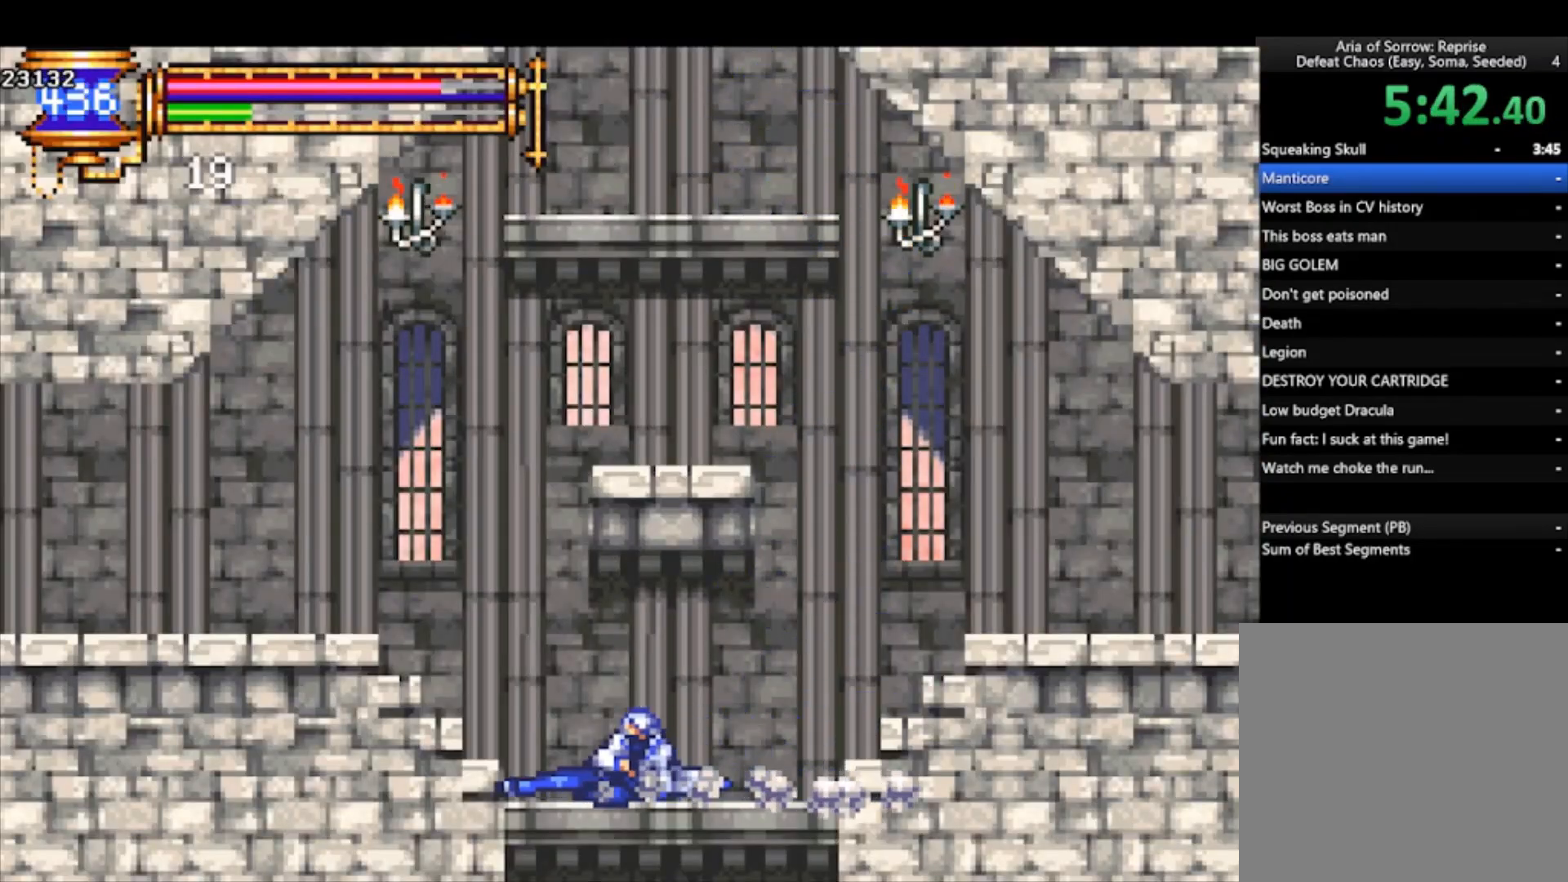
{"buttons": [], "left_stick": "down", "events": [[67, "left_stick", "center"], [133, "left_stick", "down-right"], [233, "CROSS", "down"], [267, "left_stick", "down"], [300, "CROSS", "up"], [367, "CROSS", "down"], [433, "CROSS", "up"]]}
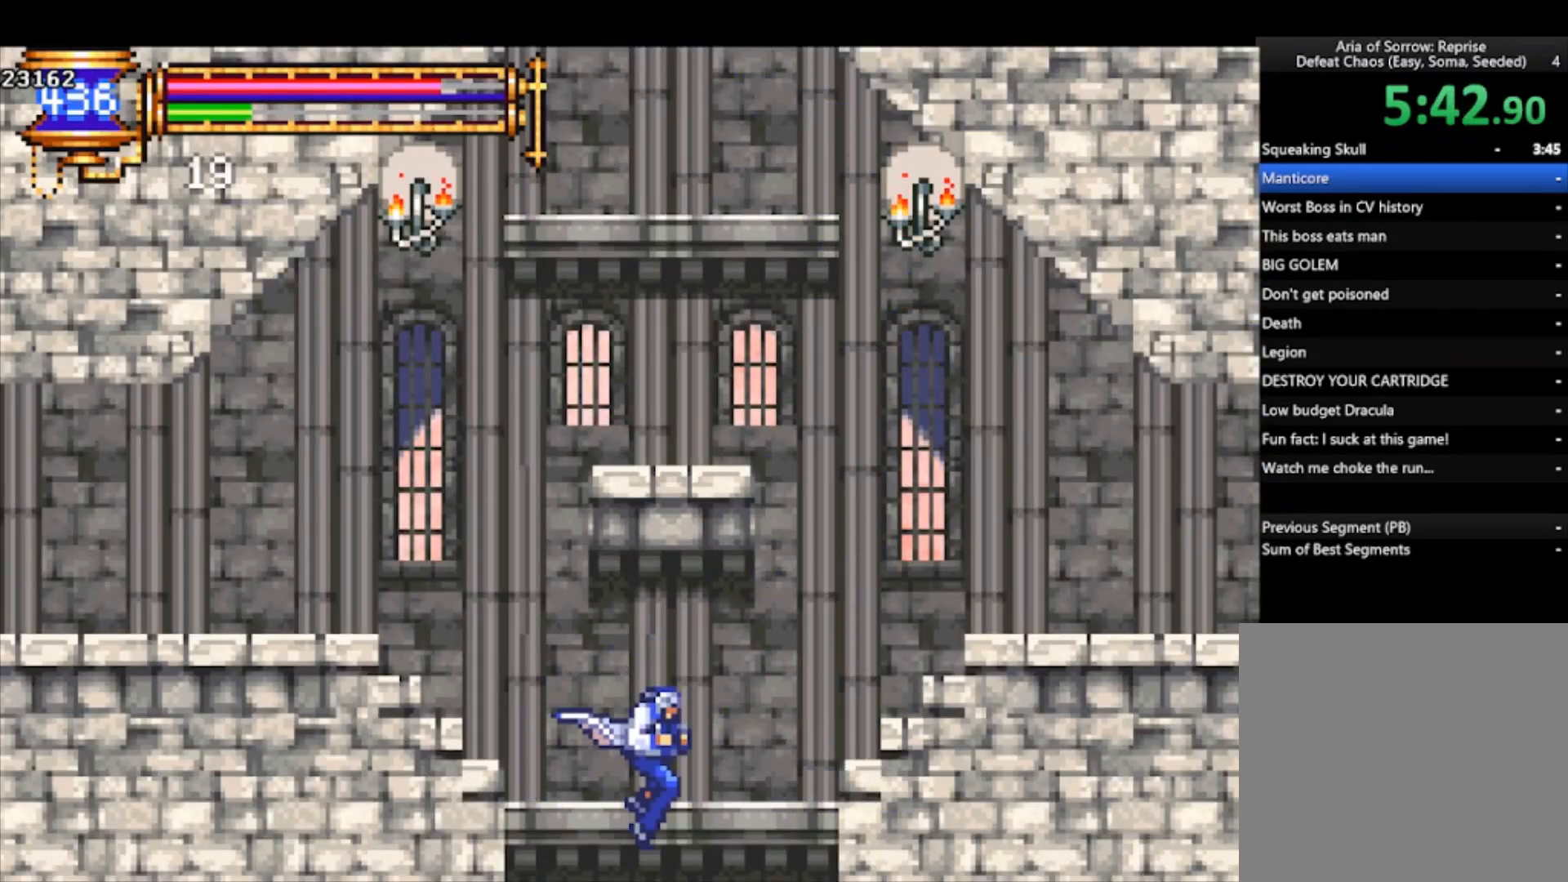
{"buttons": [], "left_stick": "down", "events": [[33, "left_stick", "center"], [400, "left_stick", "down"]]}
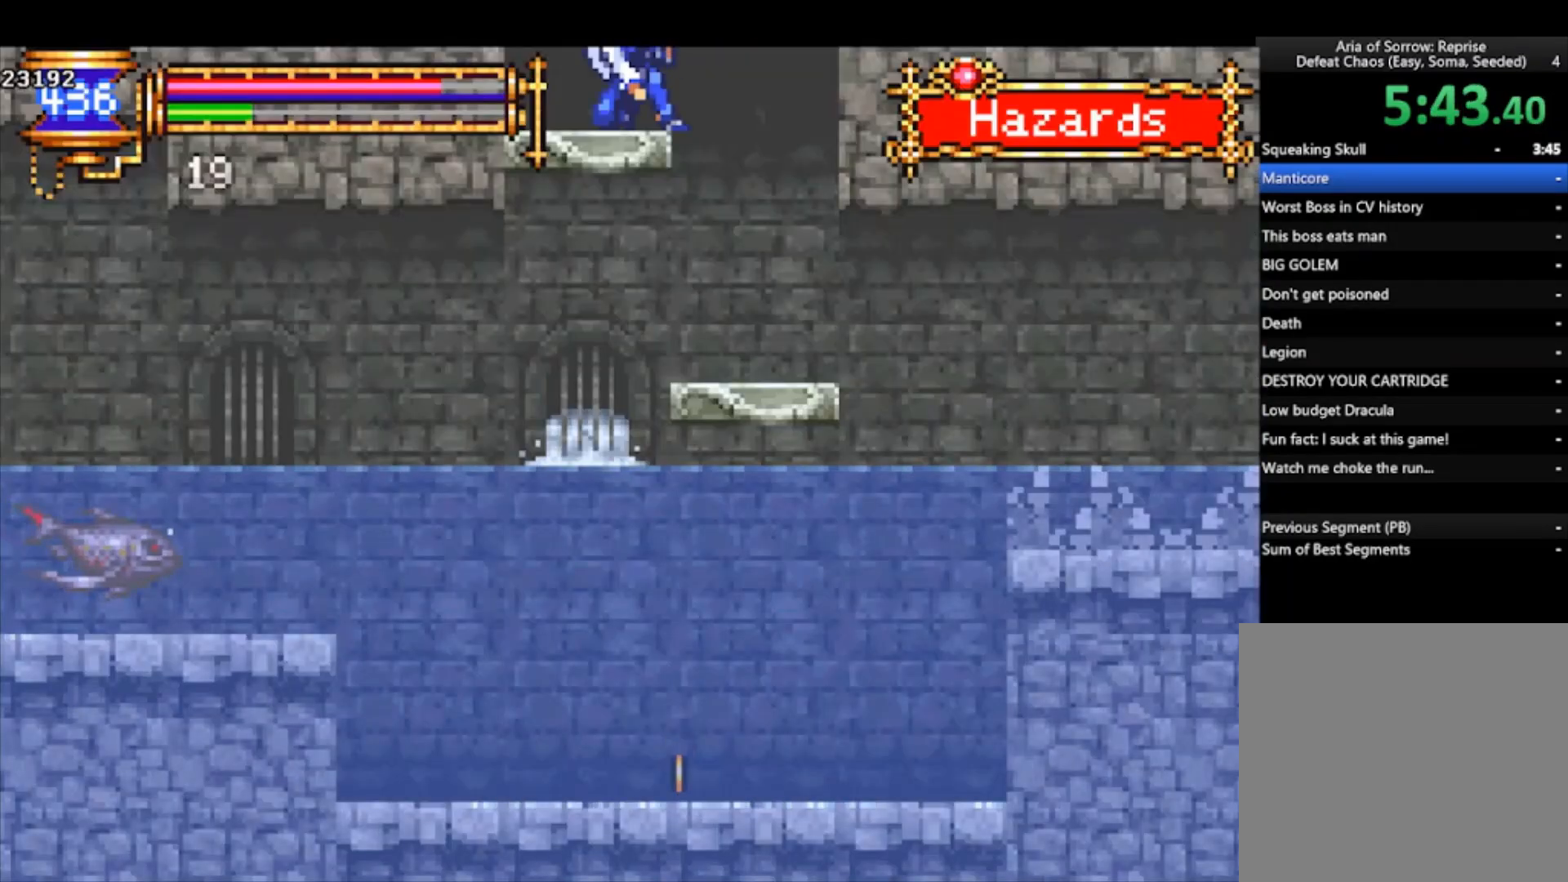
{"buttons": [], "left_stick": "down", "events": [[367, "left_stick", "down-right"], [500, "left_stick", "down"]]}
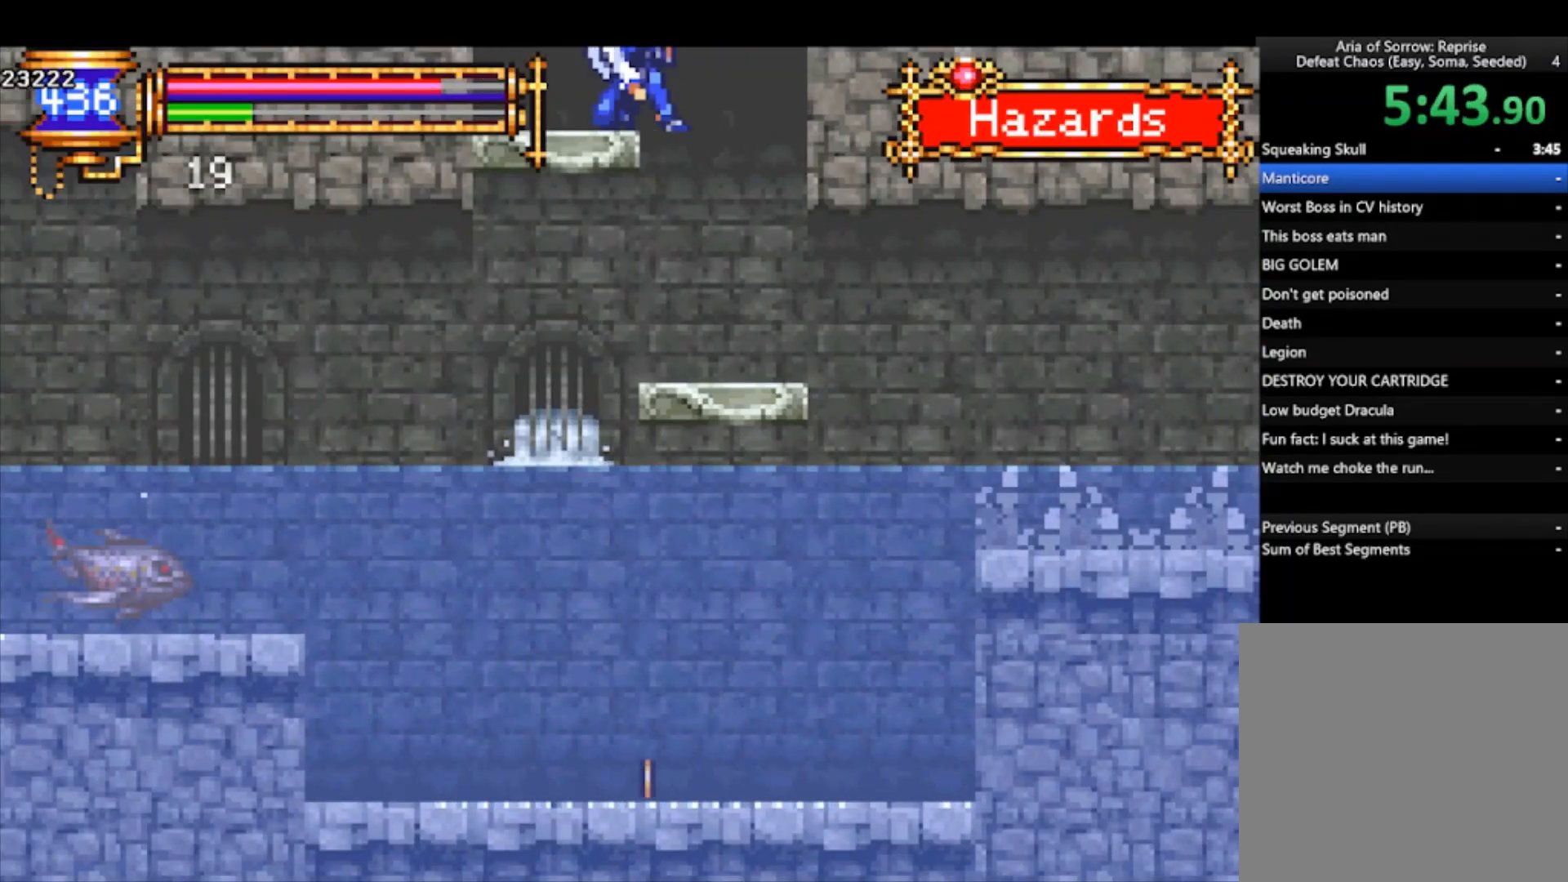
{"buttons": ["CROSS"], "left_stick": "down-left", "events": [[33, "CROSS", "down"], [133, "CROSS", "up"], [200, "left_stick", "left"], [333, "left_stick", "down-left"], [433, "CROSS", "down"]]}
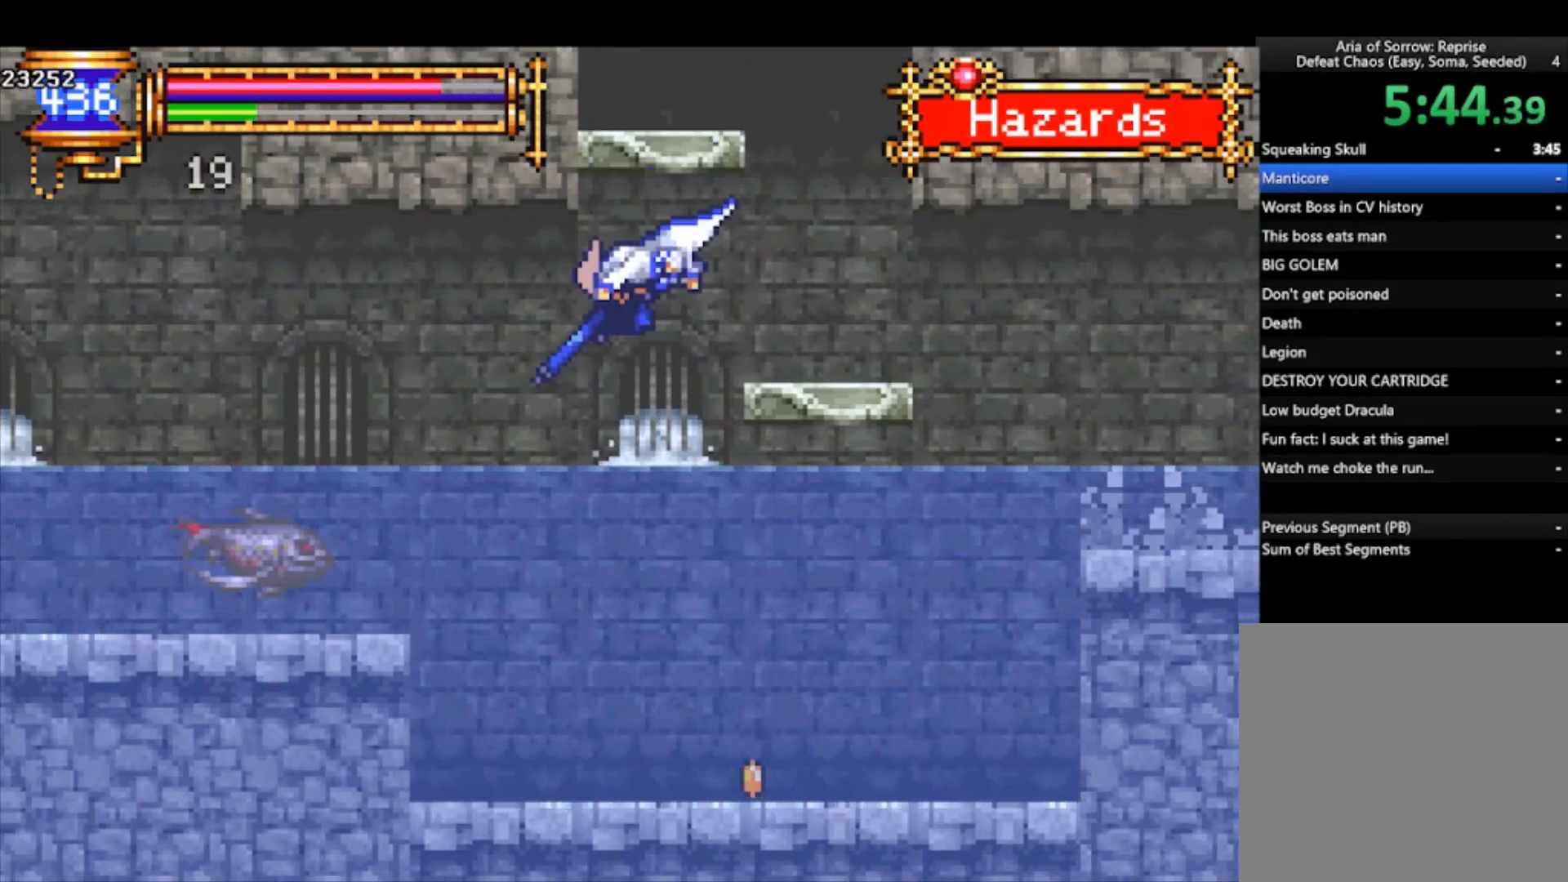
{"buttons": [], "left_stick": "up-right", "events": [[33, "CROSS", "up"], [67, "left_stick", "left"], [500, "left_stick", "up-right"]]}
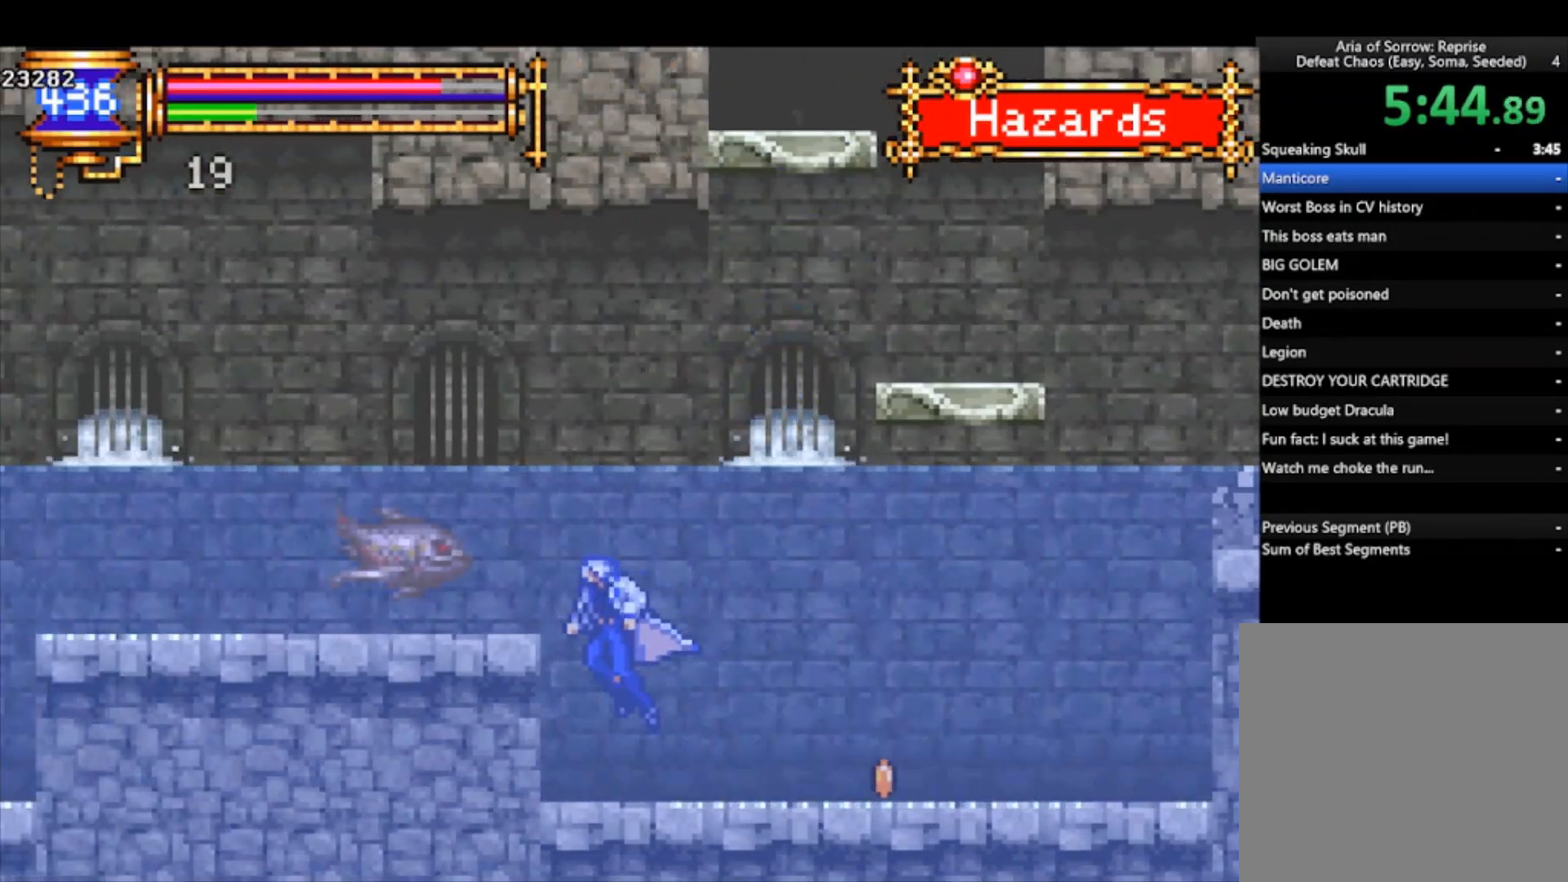
{"buttons": [], "left_stick": "right", "events": [[67, "CROSS", "down"], [67, "left_stick", "right"], [500, "CROSS", "up"]]}
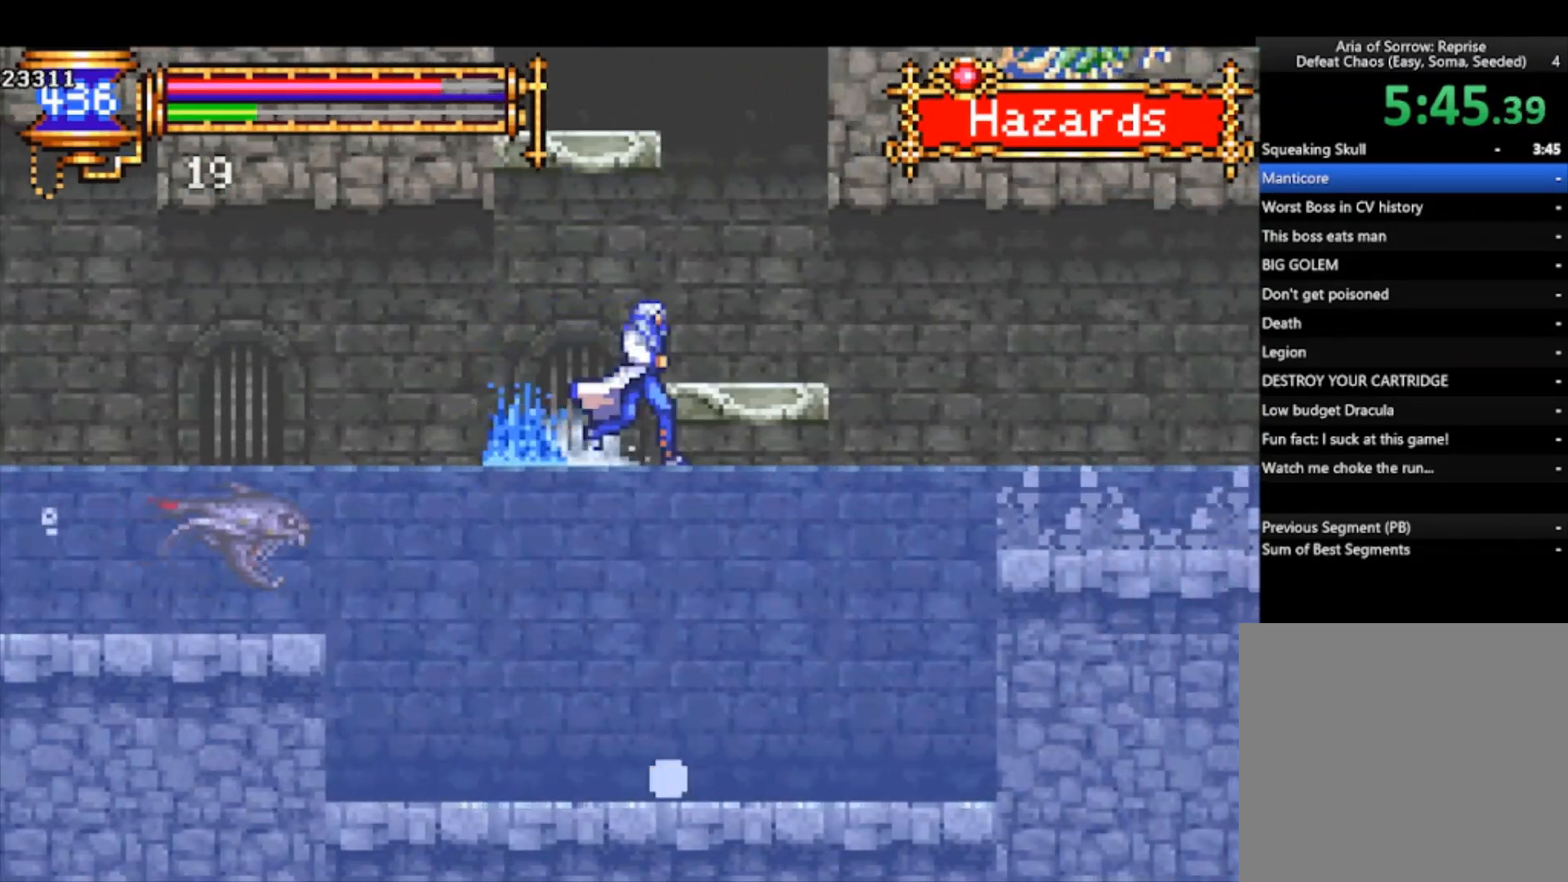
{"buttons": [], "left_stick": "center", "events": [[167, "CROSS", "down"], [167, "left_stick", "center"], [267, "CROSS", "up"]]}
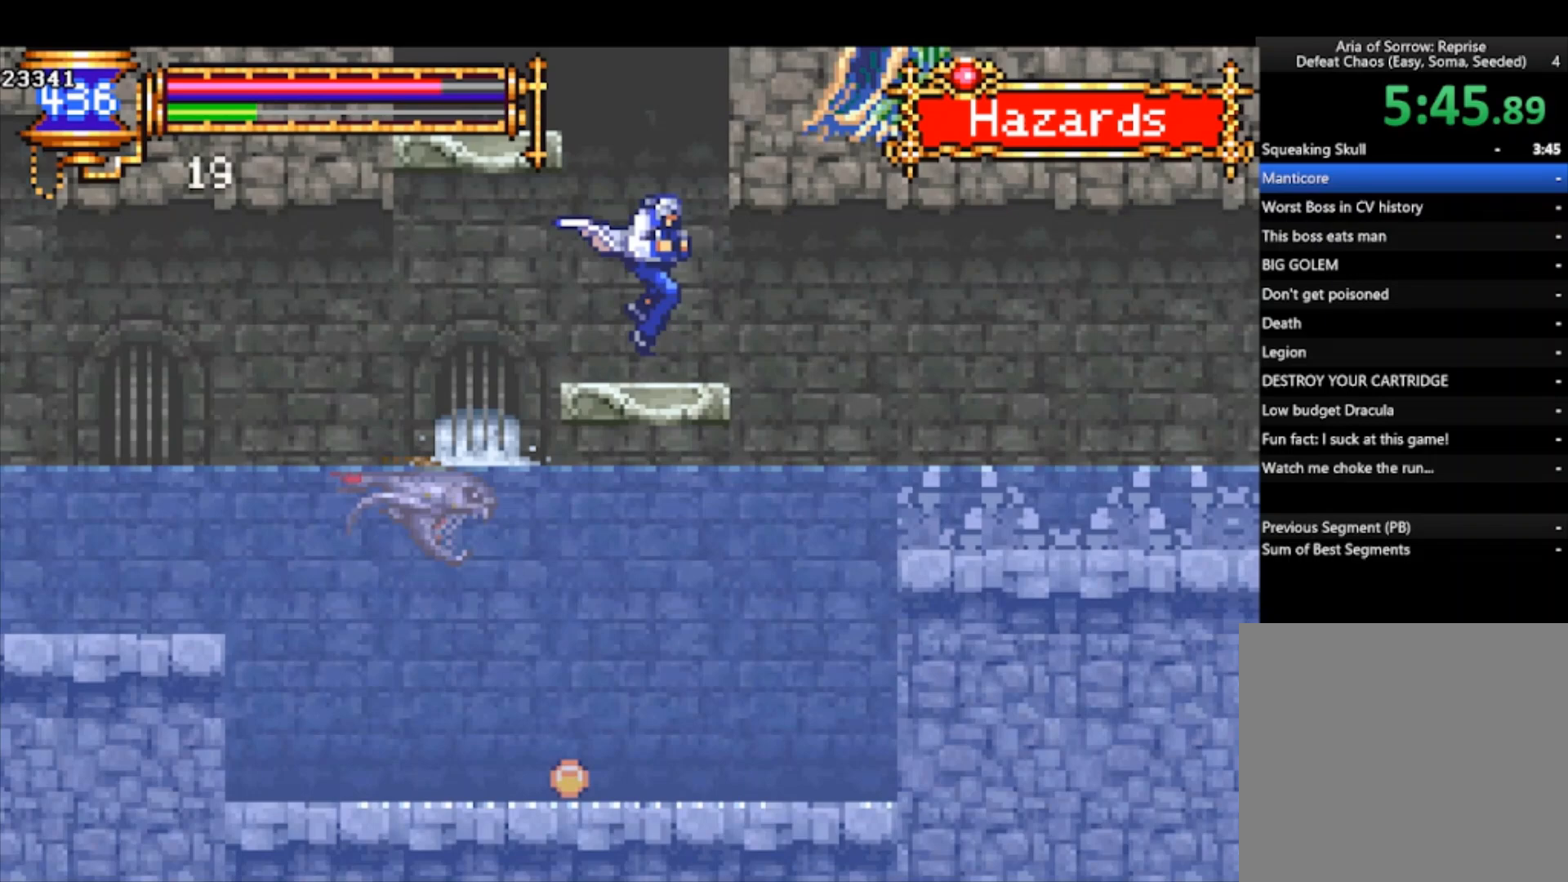
{"buttons": [], "left_stick": "right", "events": [[100, "CROSS", "down"], [100, "SQUARE", "down"], [167, "CROSS", "up"], [200, "SQUARE", "up"], [200, "left_stick", "right"]]}
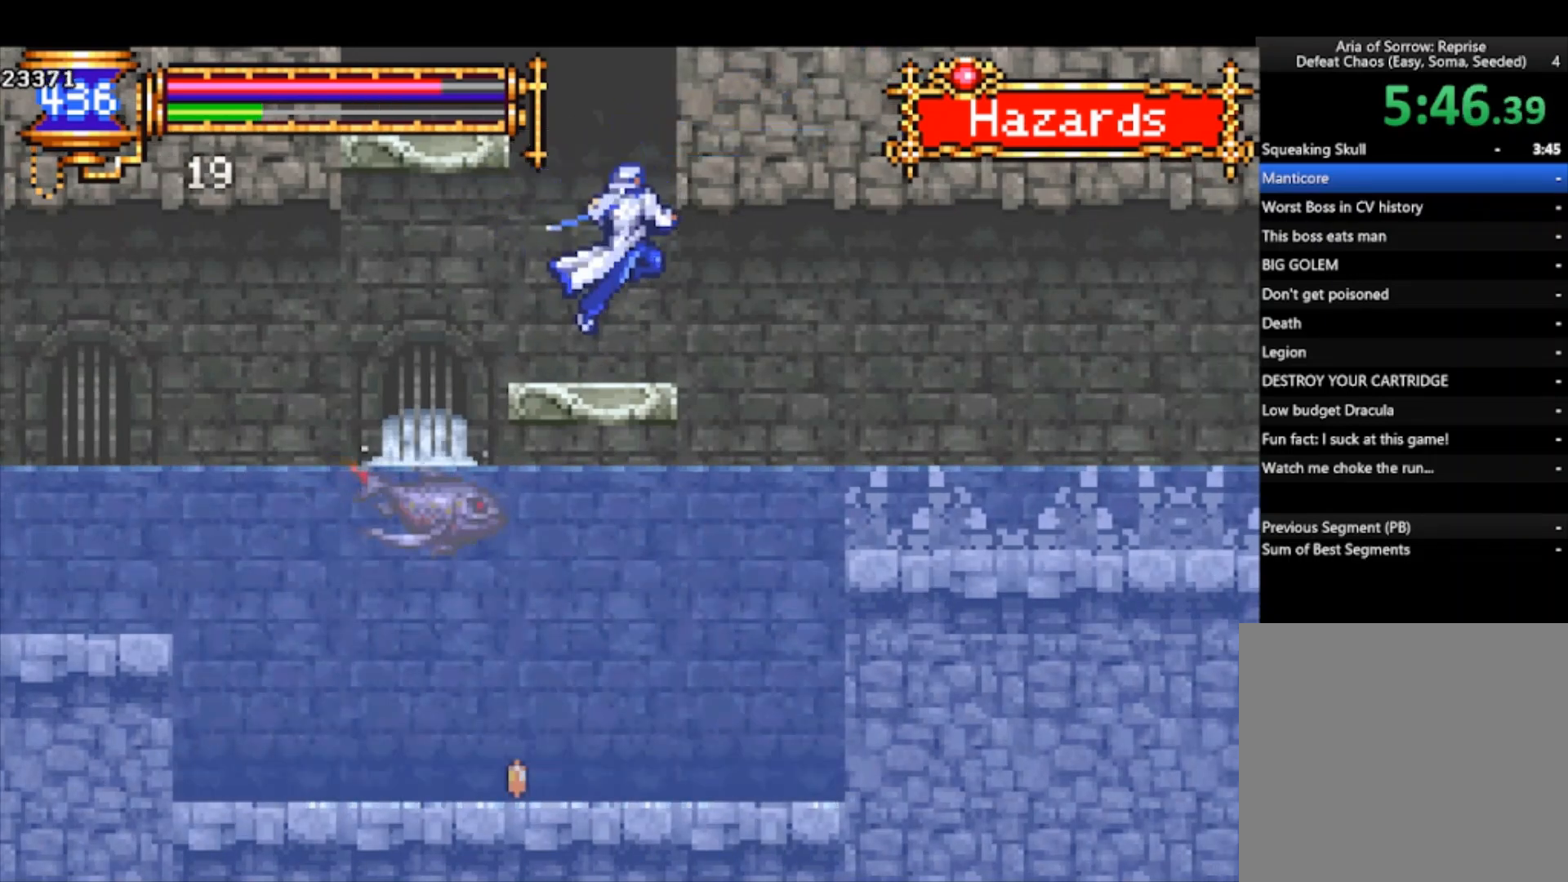
{"buttons": [], "left_stick": "right", "events": []}
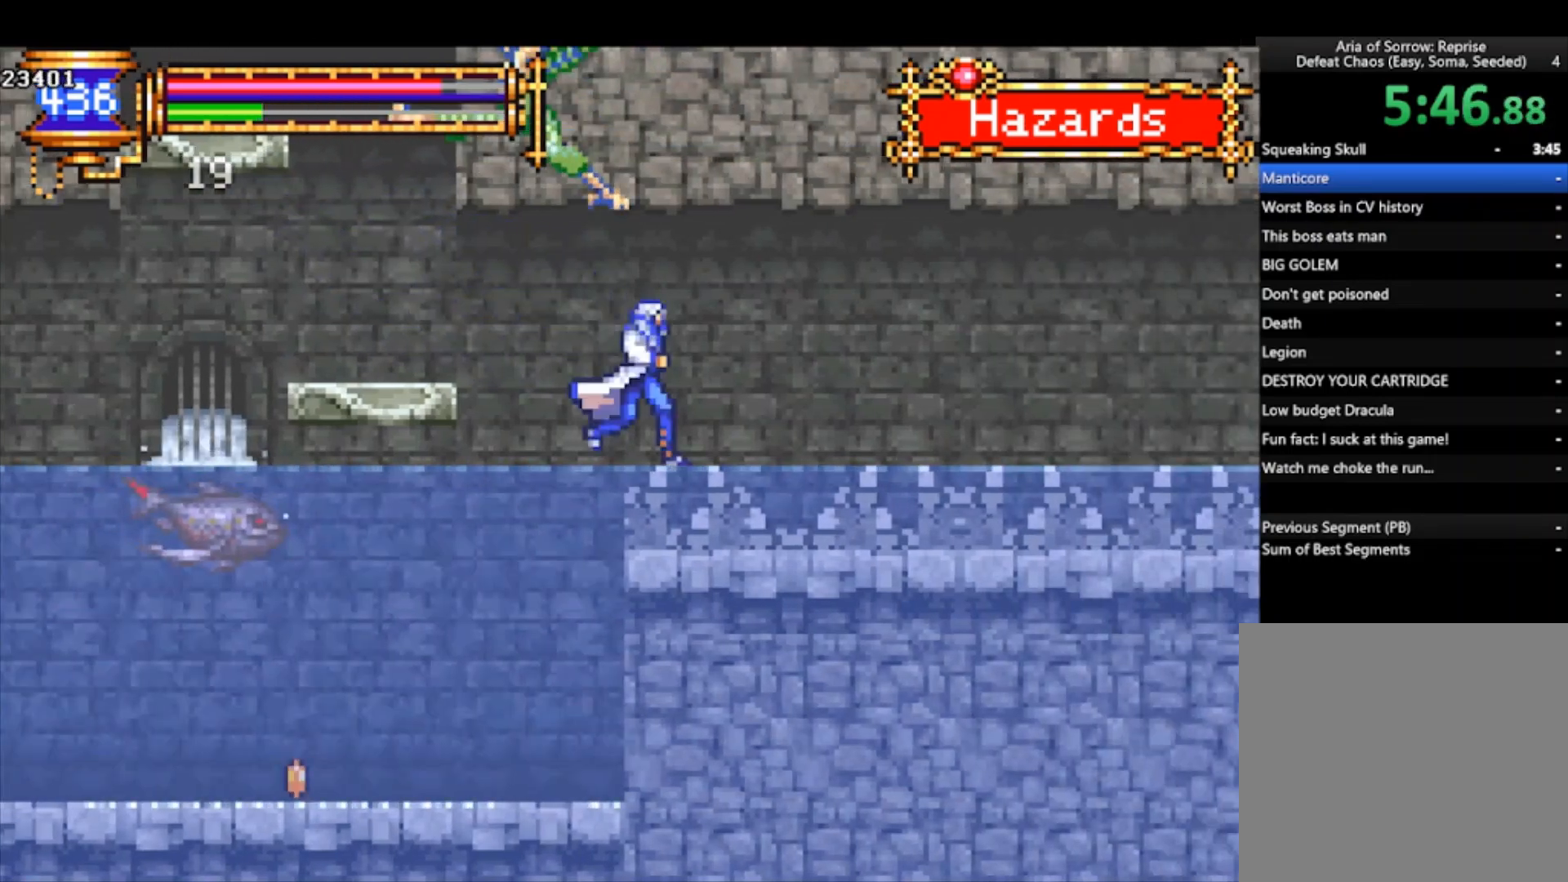
{"buttons": ["CROSS", "R1"], "left_stick": "down-right", "events": [[67, "CROSS", "down"], [100, "left_stick", "down-right"], [133, "CROSS", "up"], [167, "CROSS", "down"], [167, "R1", "down"]]}
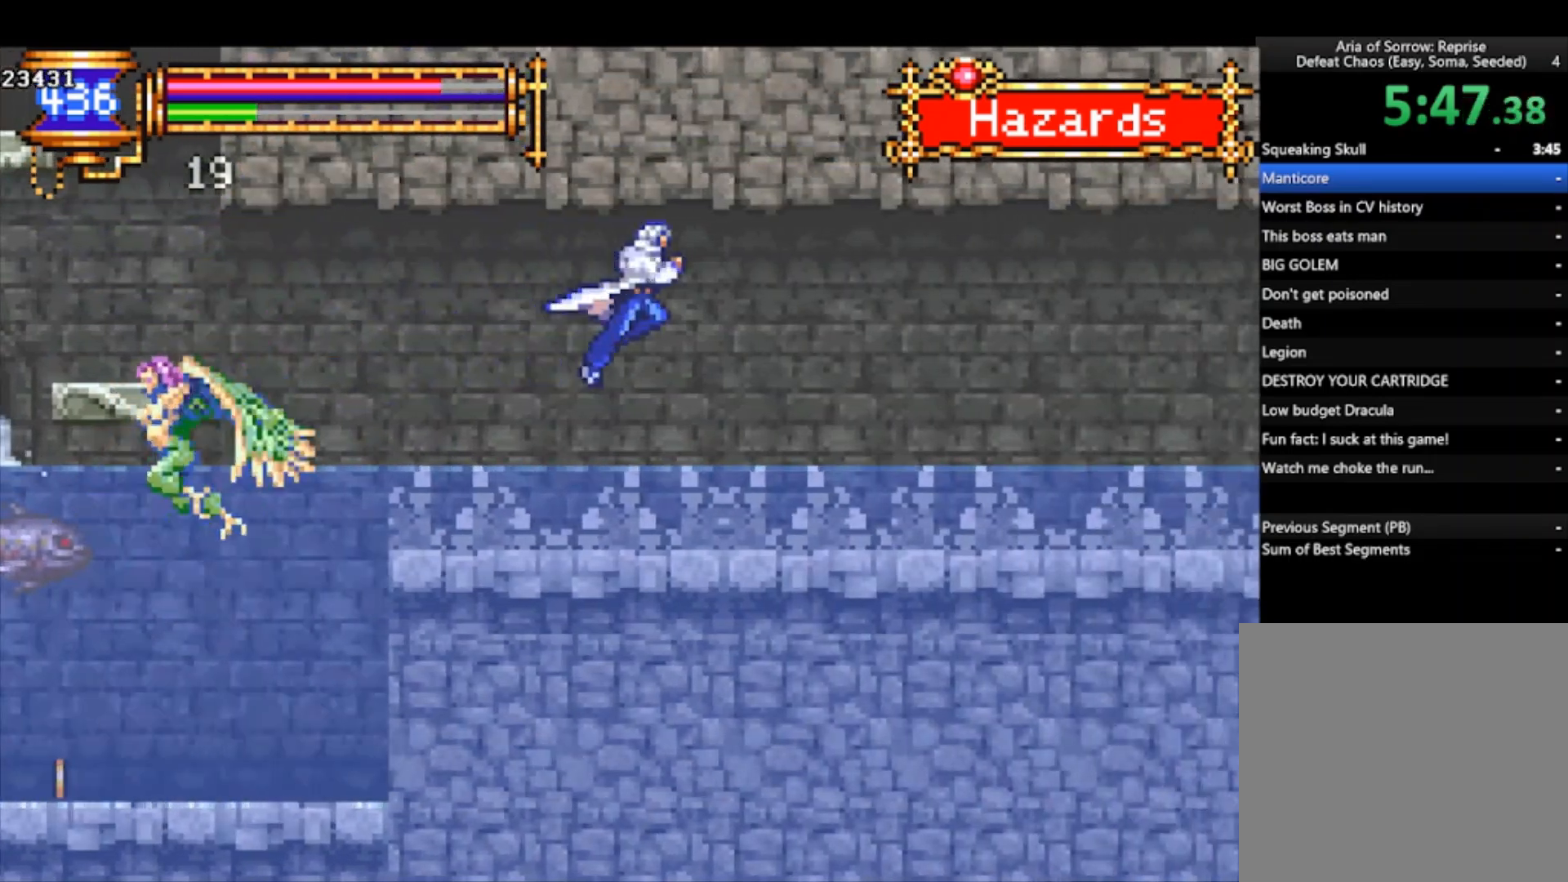
{"buttons": [], "left_stick": "down-right", "events": [[100, "CROSS", "up"], [100, "R1", "up"], [133, "left_stick", "right"], [367, "CROSS", "down"], [433, "left_stick", "down-right"], [467, "CROSS", "up"]]}
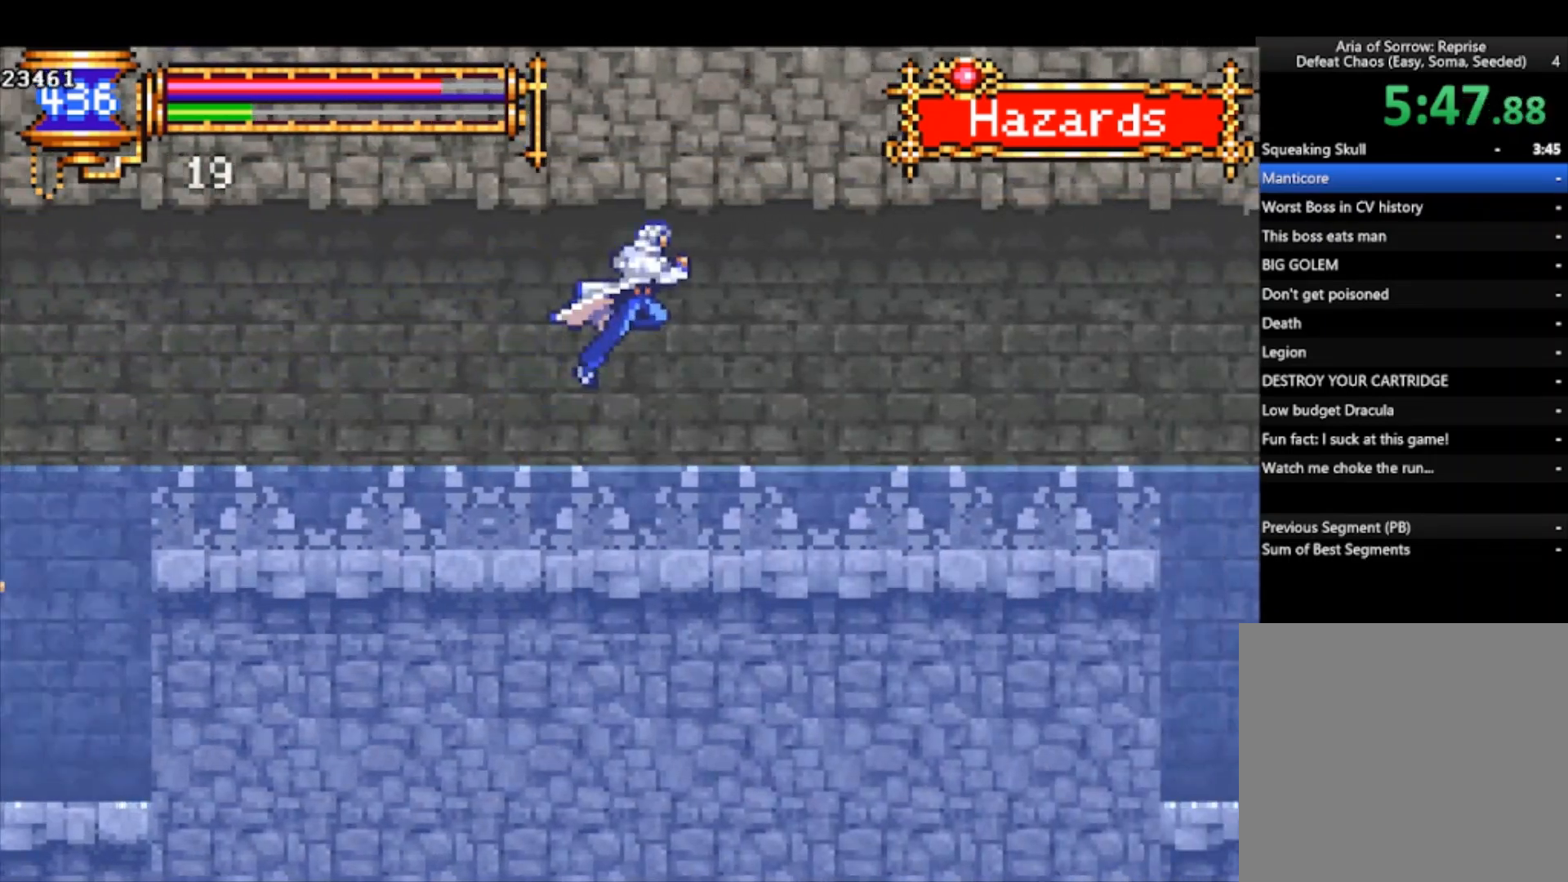
{"buttons": [], "left_stick": "right", "events": [[33, "CROSS", "down"], [33, "R1", "down"], [400, "R1", "up"], [433, "CROSS", "up"], [500, "left_stick", "right"]]}
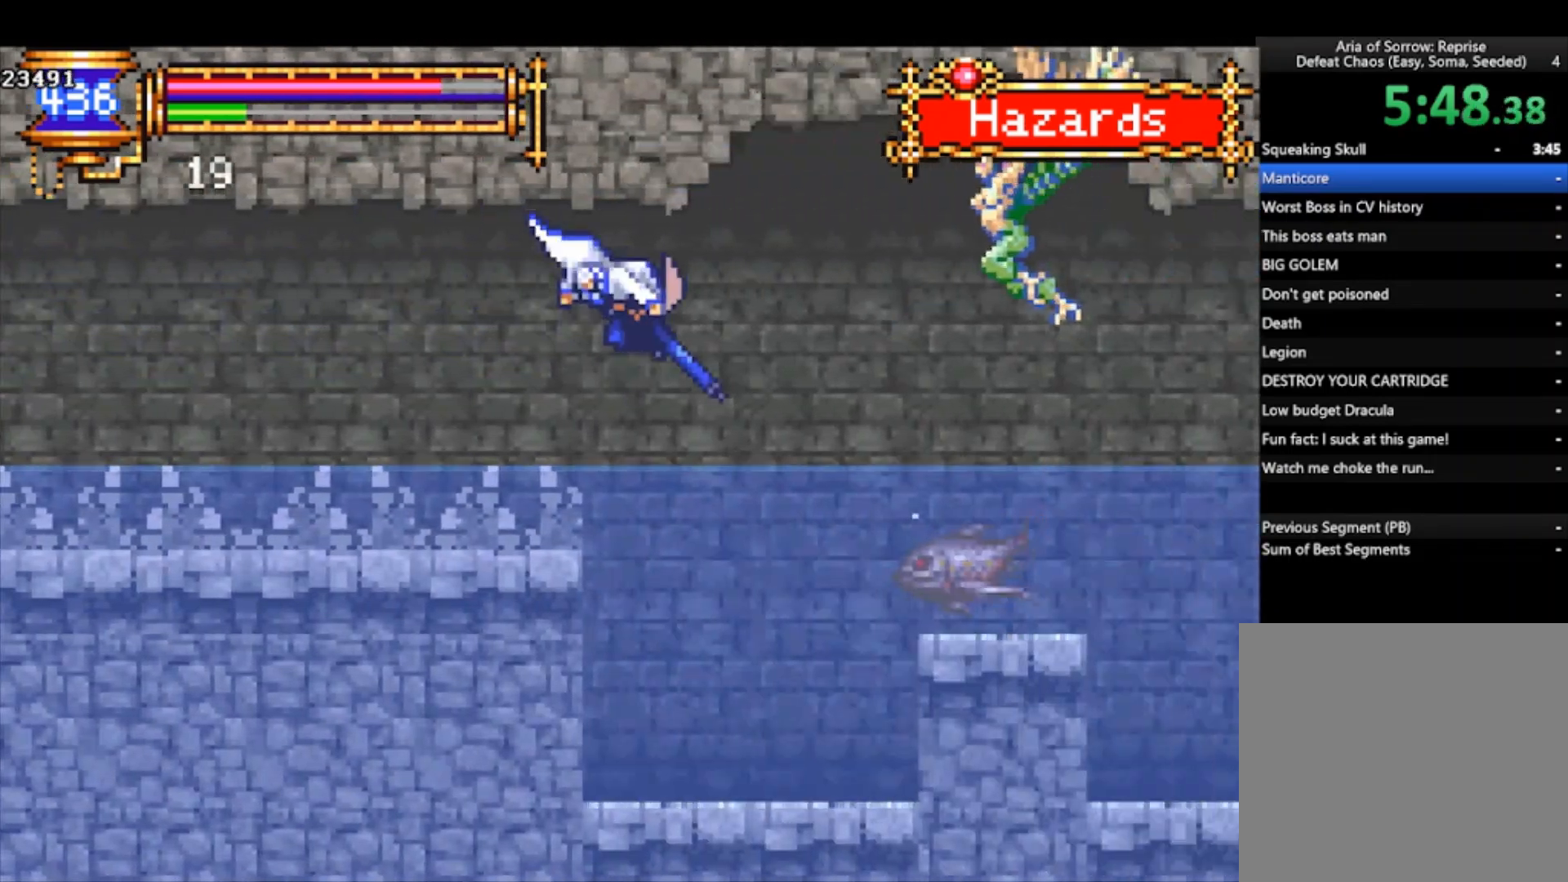
{"buttons": [], "left_stick": "right", "events": [[167, "left_stick", "left"], [300, "left_stick", "right"]]}
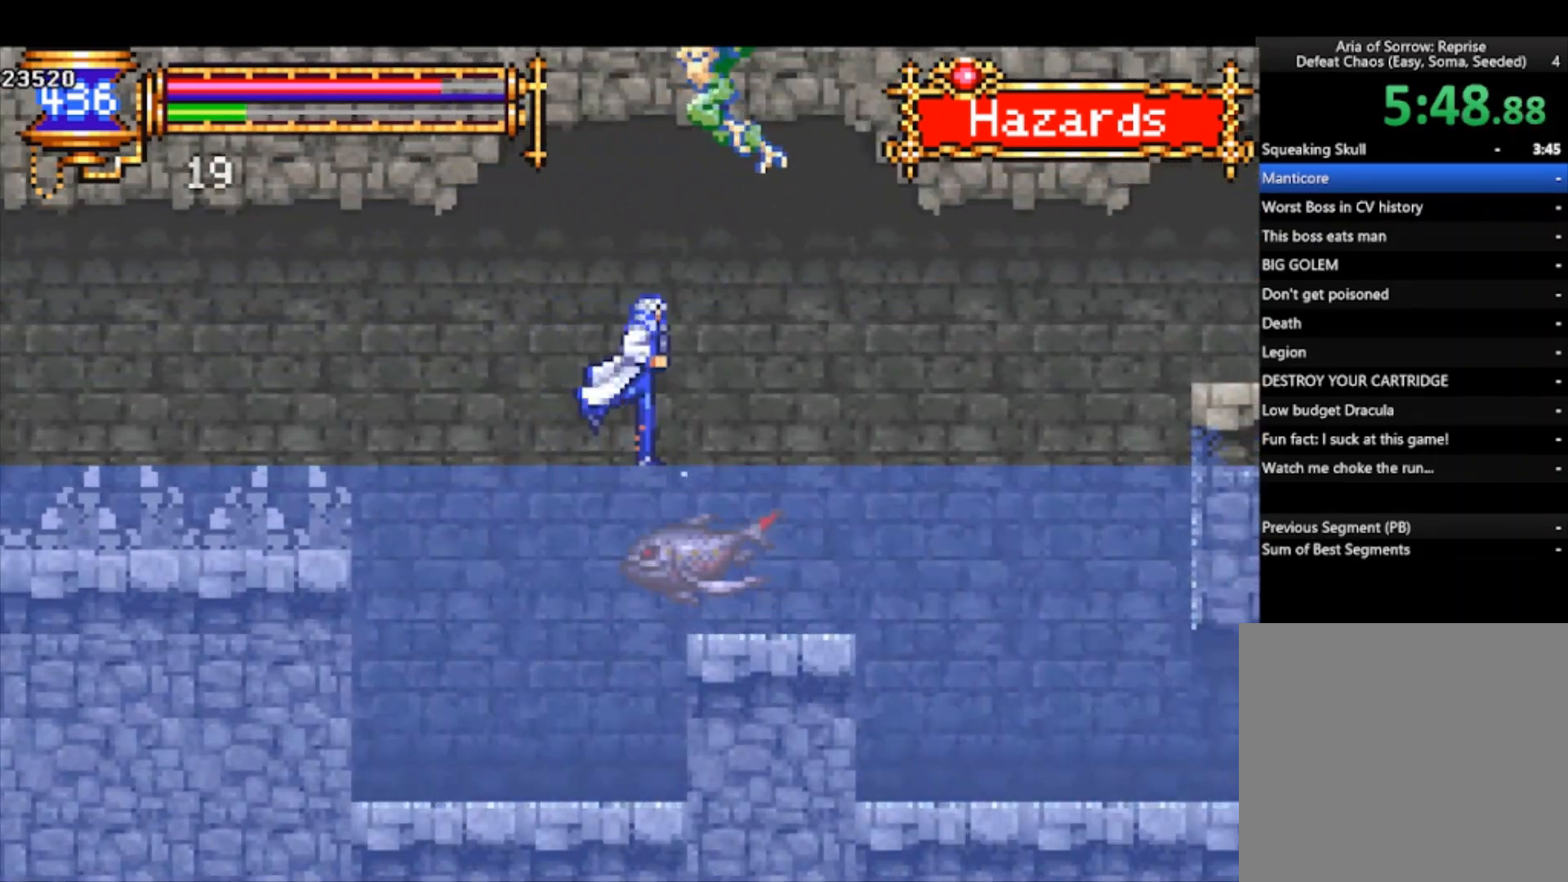
{"buttons": [], "left_stick": "right", "events": []}
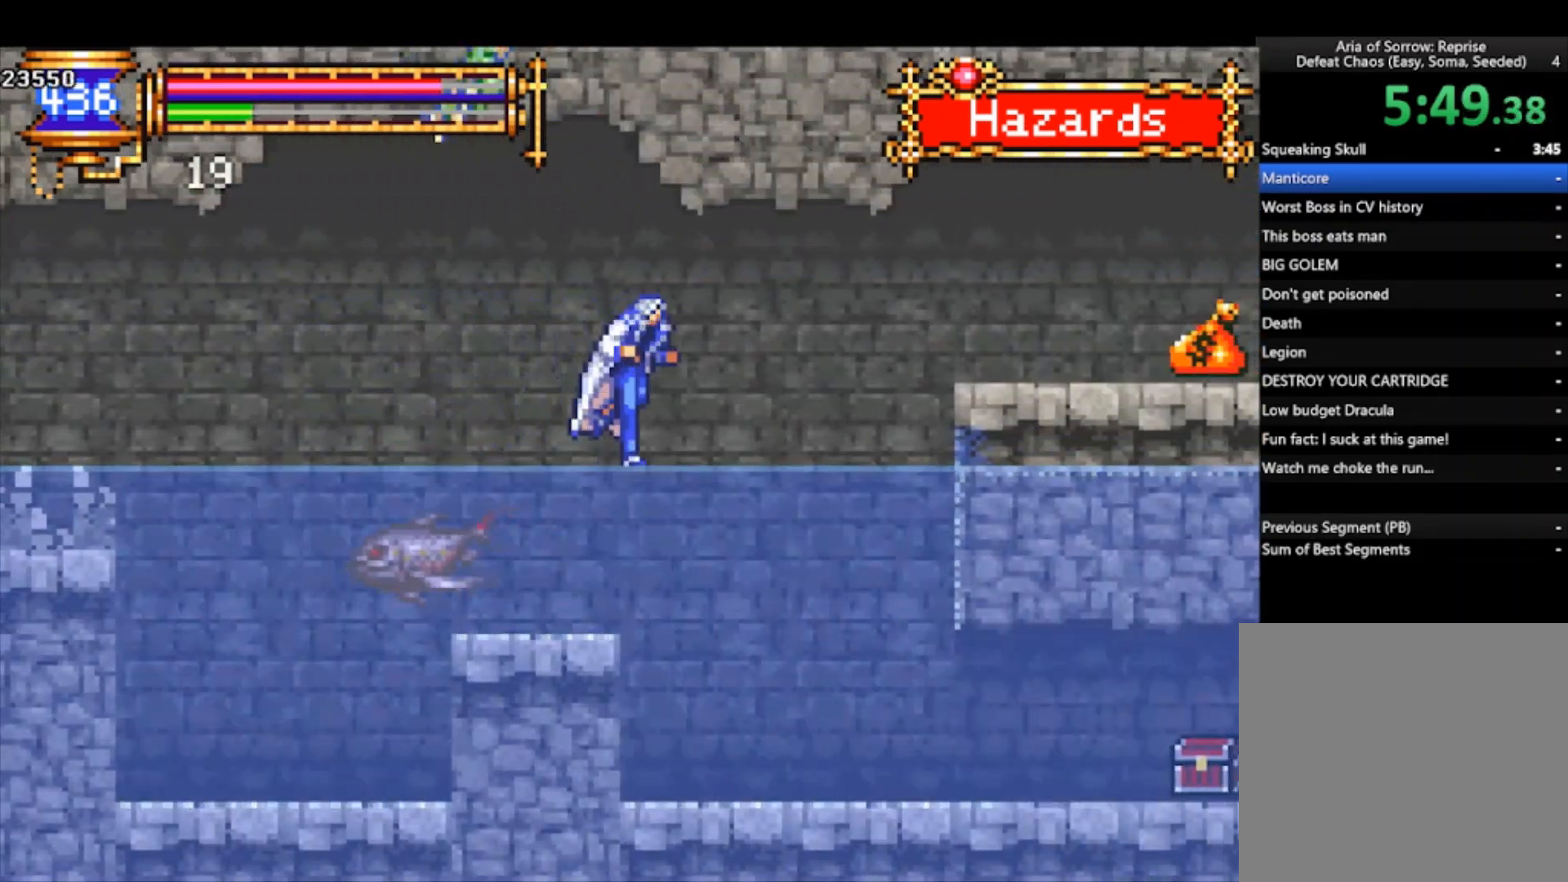
{"buttons": [], "left_stick": "up-right", "events": [[33, "CROSS", "down"], [133, "CROSS", "up"], [267, "CROSS", "down"], [367, "CROSS", "up"], [400, "left_stick", "up-right"]]}
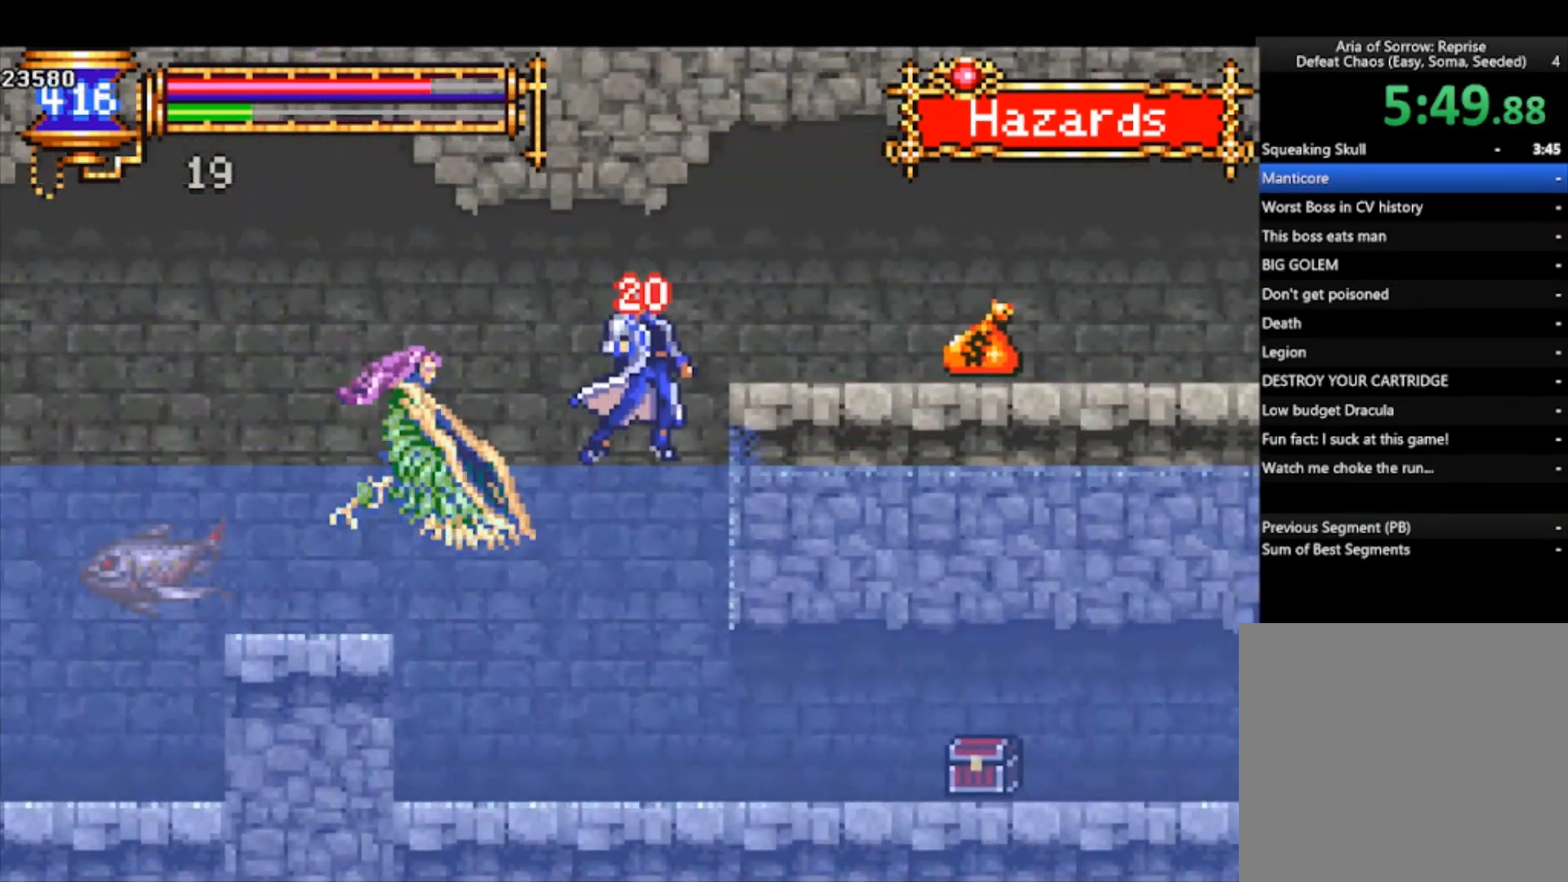
{"buttons": [], "left_stick": "up-right", "events": [[100, "CROSS", "down"], [233, "CROSS", "up"]]}
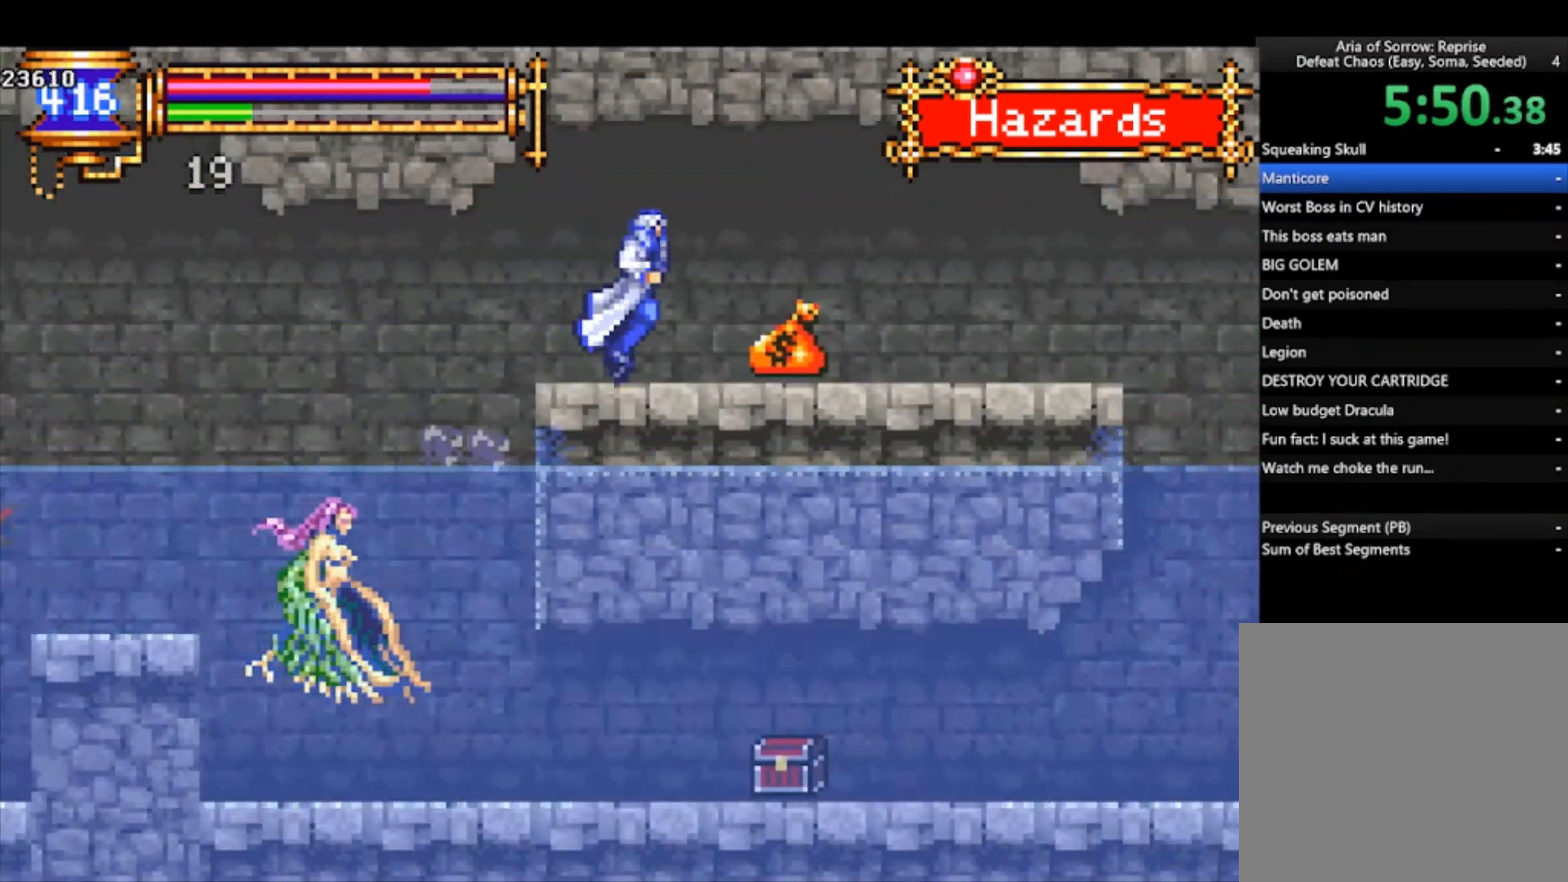
{"buttons": [], "left_stick": "right", "events": [[100, "left_stick", "down-right"], [133, "CROSS", "down"], [200, "CROSS", "up"], [233, "left_stick", "right"], [267, "CROSS", "down"], [367, "CROSS", "up"]]}
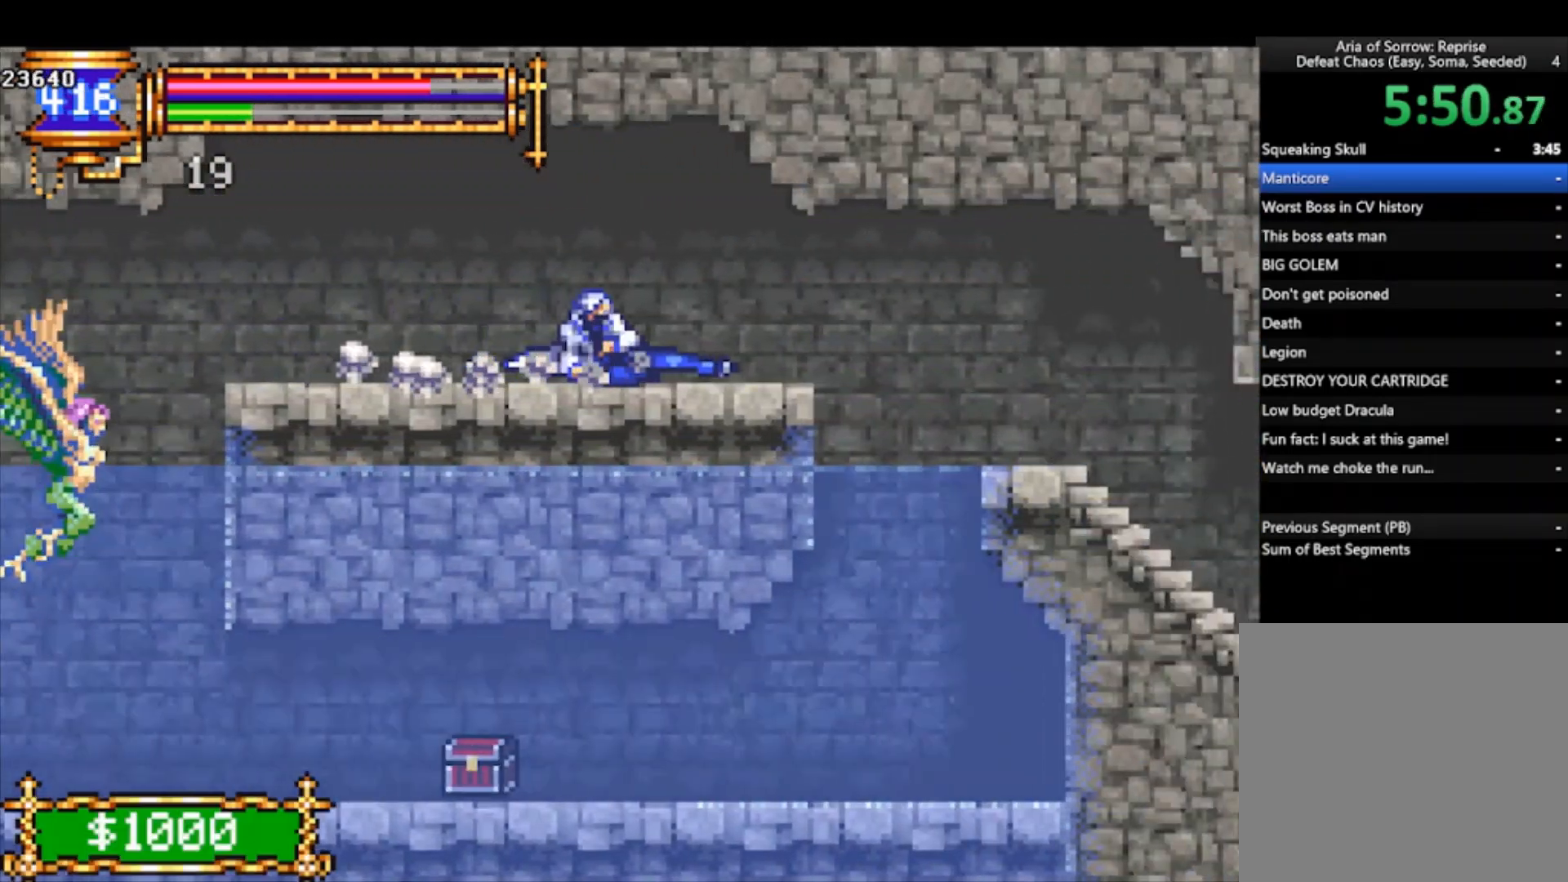
{"buttons": [], "left_stick": "right", "events": [[67, "left_stick", "down-right"], [133, "CROSS", "down"], [233, "left_stick", "right"], [267, "CROSS", "up"]]}
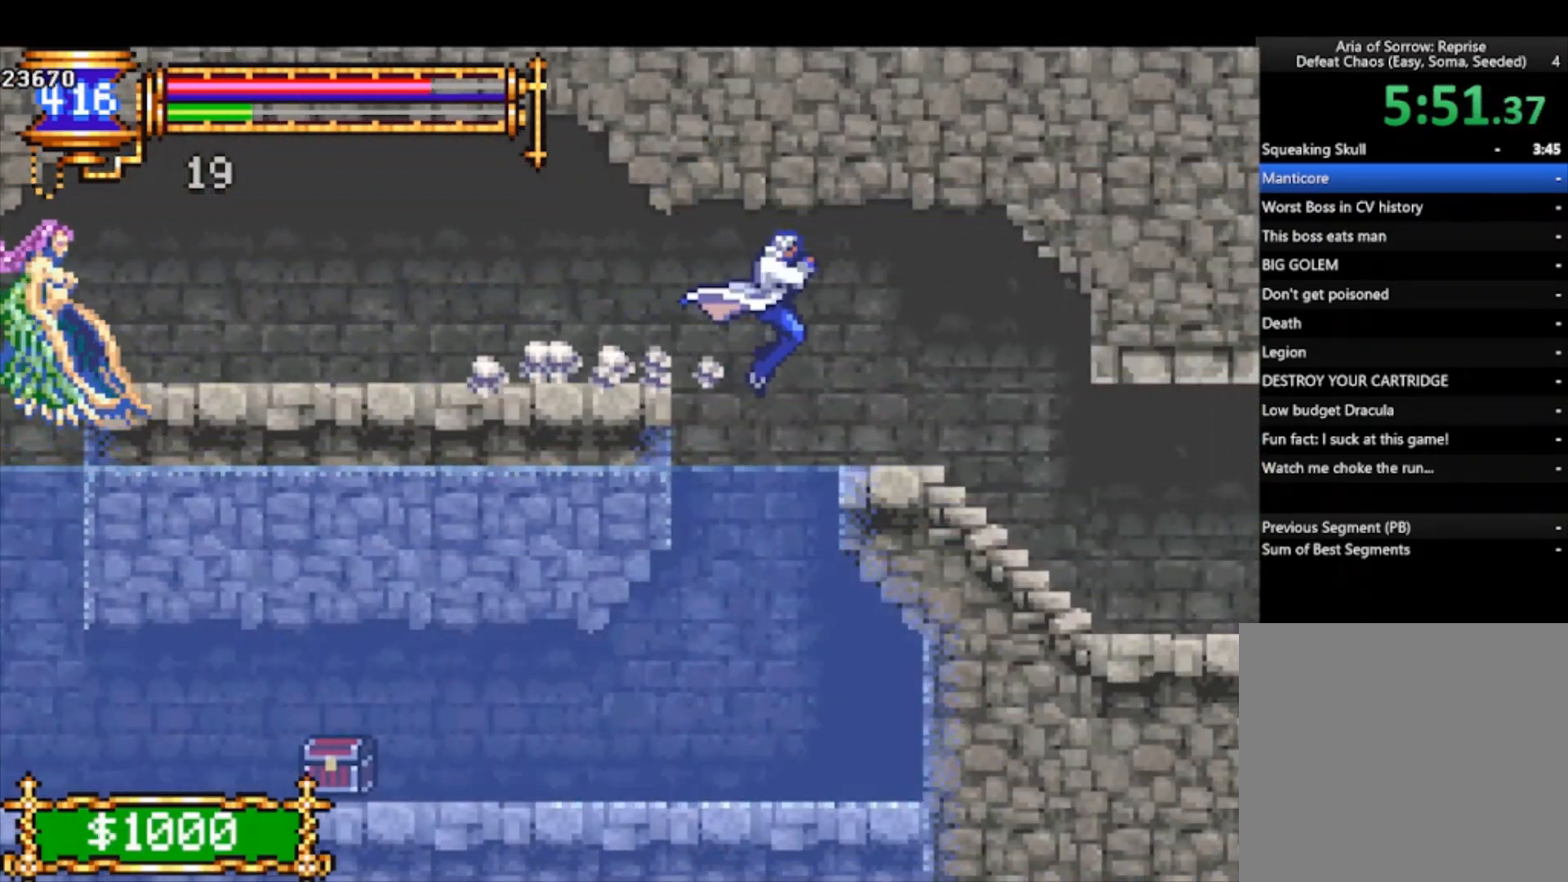
{"buttons": [], "left_stick": "down-left", "events": [[133, "left_stick", "center"], [200, "CROSS", "down"], [267, "CROSS", "up"], [267, "left_stick", "down-left"], [333, "CROSS", "down"], [467, "CROSS", "up"]]}